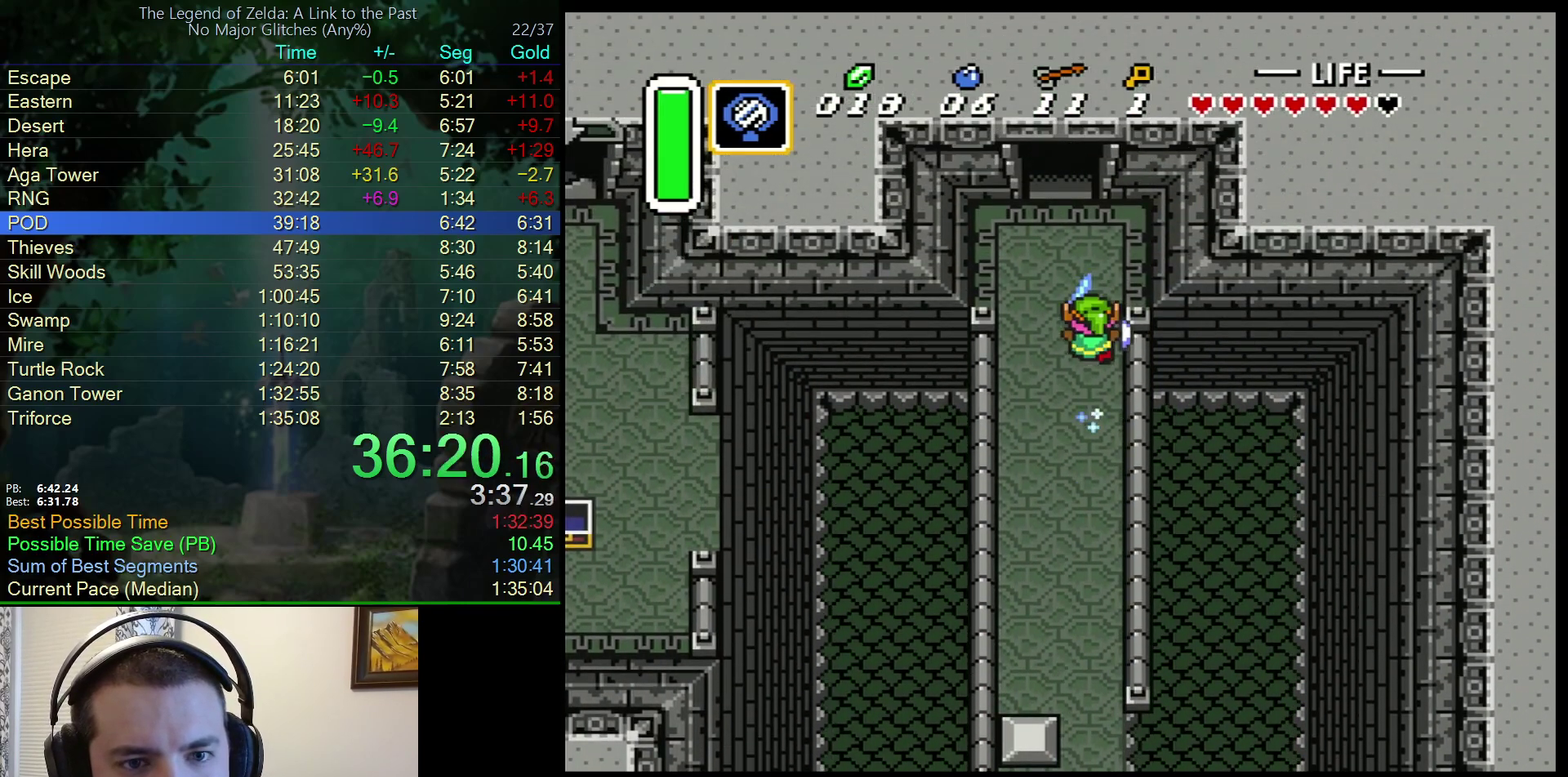
Gameplay with a controller (Nintendo layout); each line is a JSON object with the inputs held at the frame after it. "events" lists button and stick changes between this image and that frame as [ms after this image, input, new state], when the widget could be followed in between. Not read: L3 R3.
{"buttons": ["A", "DPAD_UP"], "events": []}
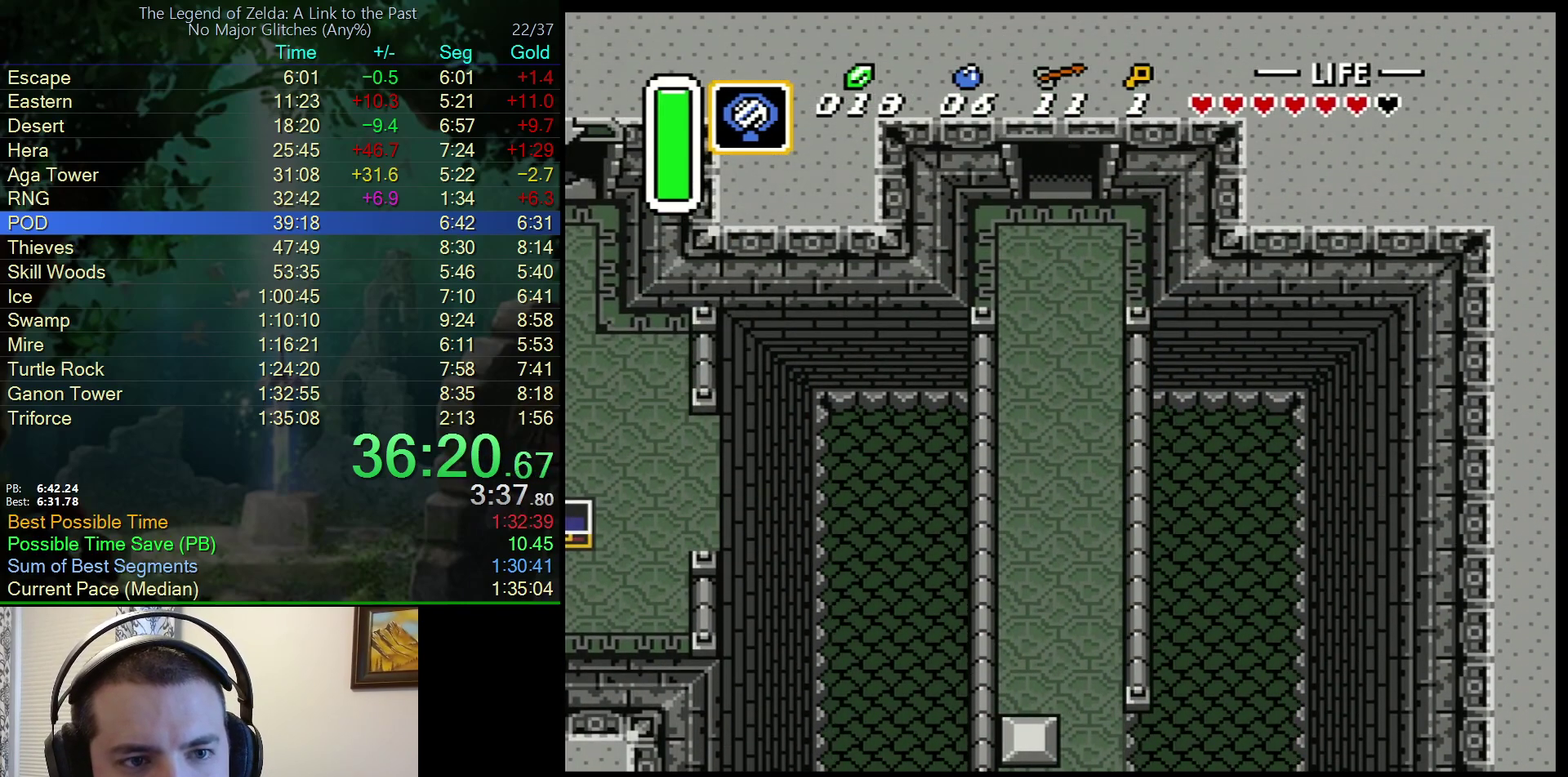
{"buttons": ["DPAD_UP"], "events": [[183, "A", "up"], [183, "DPAD_UP", "up"], [283, "DPAD_UP", "down"]]}
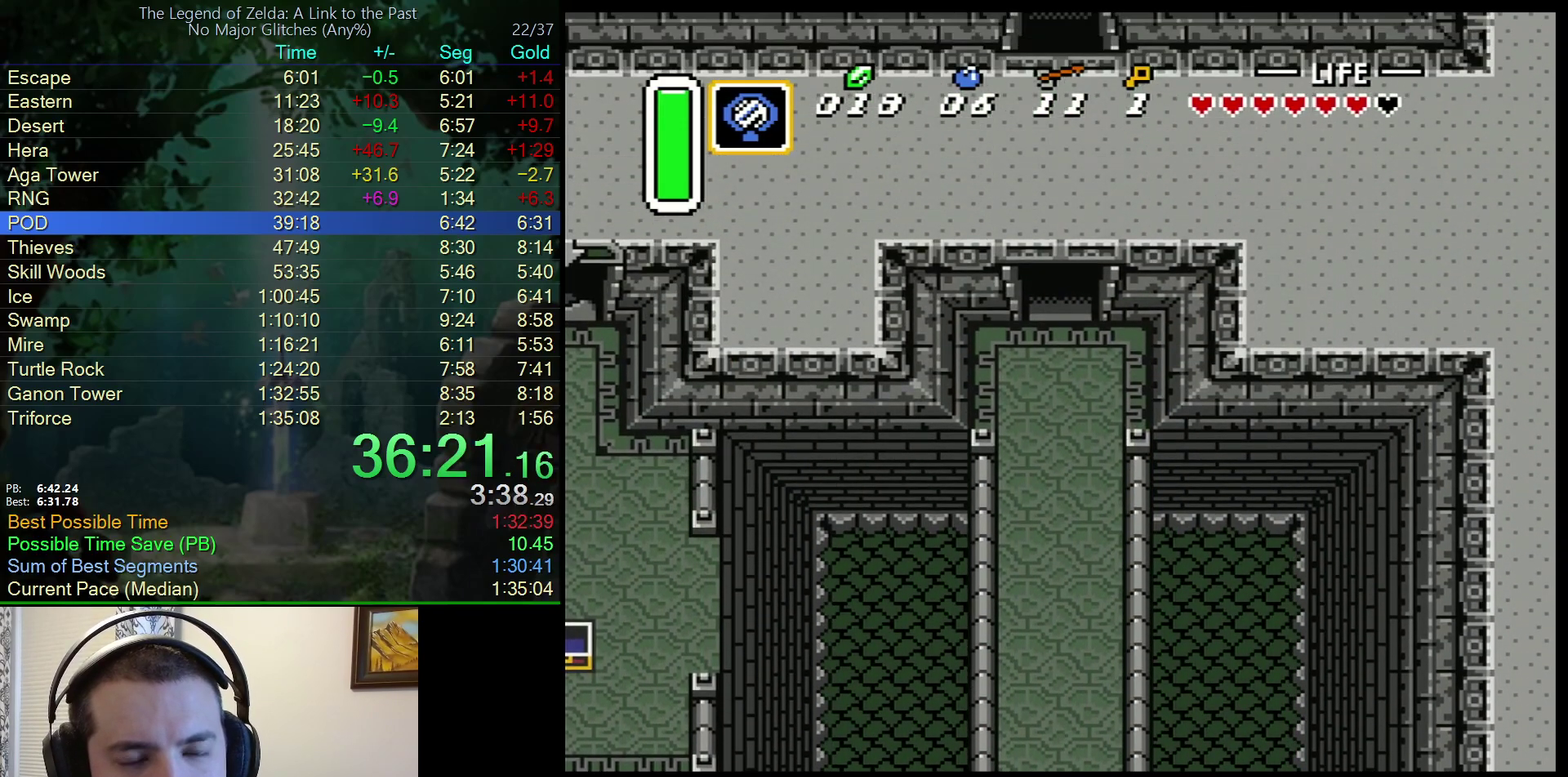
{"buttons": ["DPAD_UP"], "events": []}
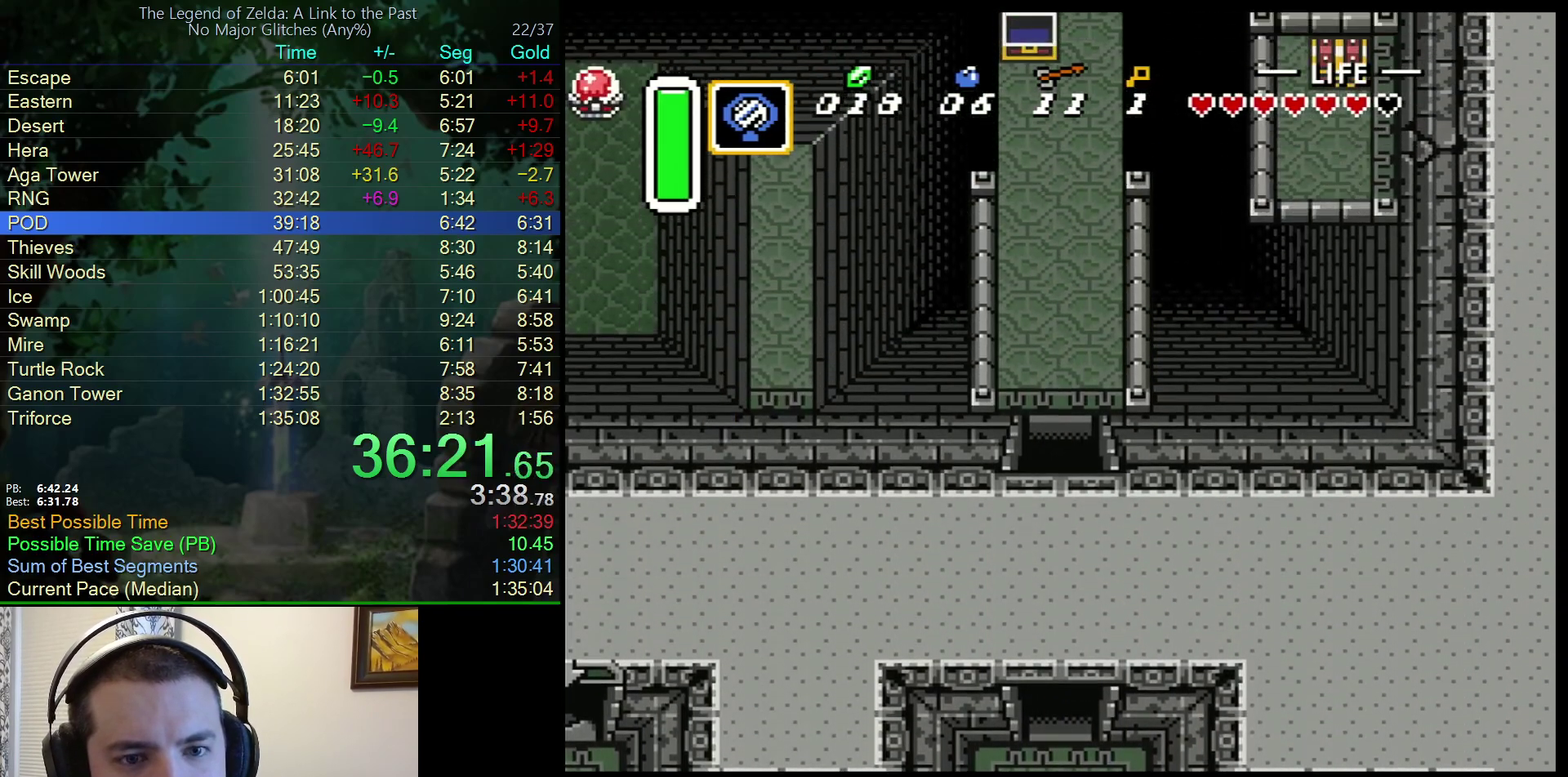
{"buttons": ["DPAD_UP", "DPAD_RIGHT"], "events": [[217, "DPAD_RIGHT", "down"]]}
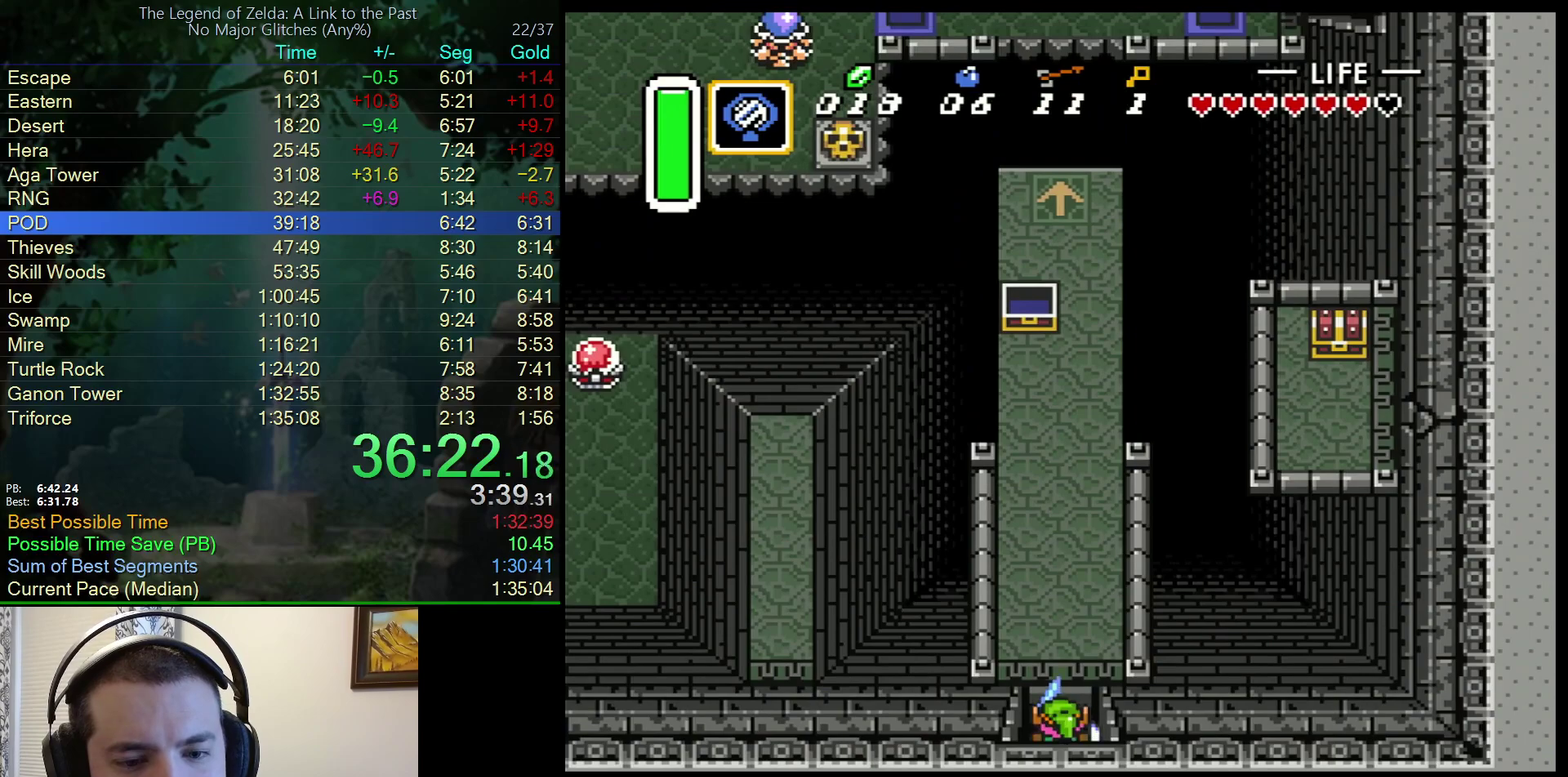
{"buttons": ["A", "DPAD_UP"], "events": [[350, "DPAD_UP", "up"], [417, "DPAD_UP", "down"], [467, "A", "down"], [467, "DPAD_RIGHT", "up"]]}
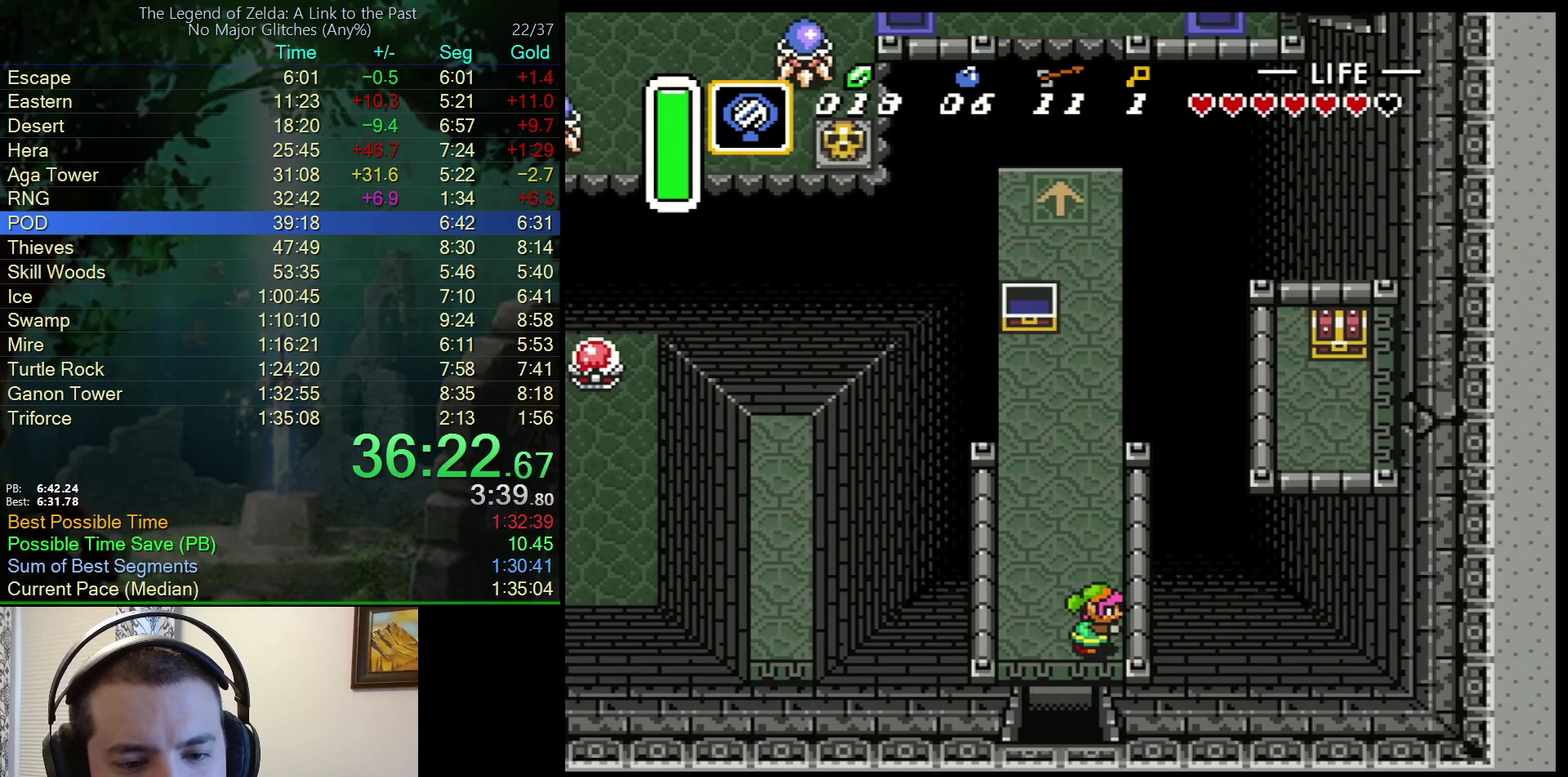
{"buttons": ["A"], "events": [[117, "DPAD_UP", "up"], [333, "DPAD_UP", "down"], [433, "DPAD_UP", "up"]]}
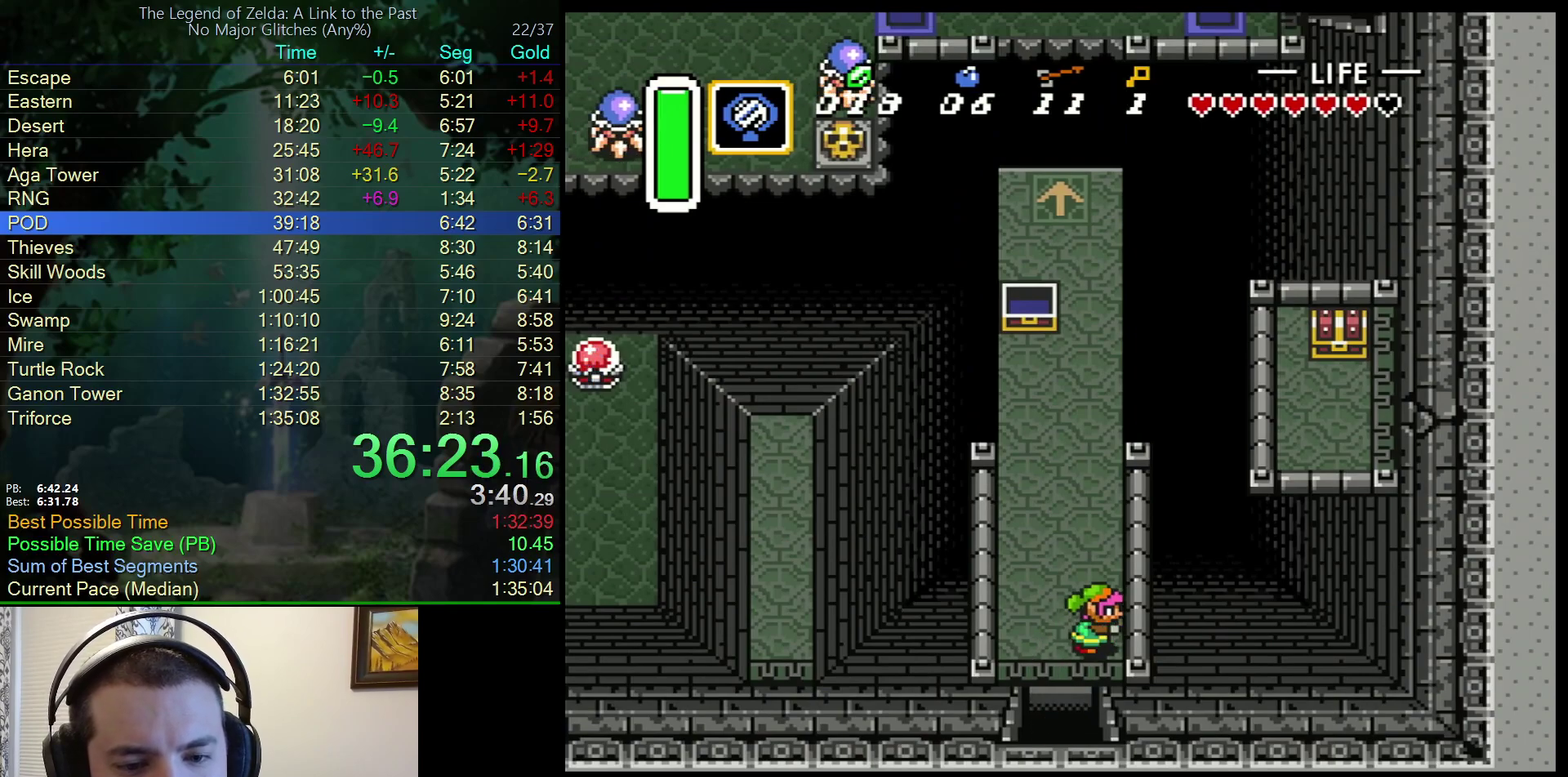
{"buttons": ["A"], "events": [[33, "A", "up"], [100, "A", "down"], [133, "DPAD_UP", "down"], [250, "DPAD_UP", "up"], [383, "A", "up"], [383, "DPAD_UP", "down"], [467, "A", "down"], [483, "DPAD_UP", "up"]]}
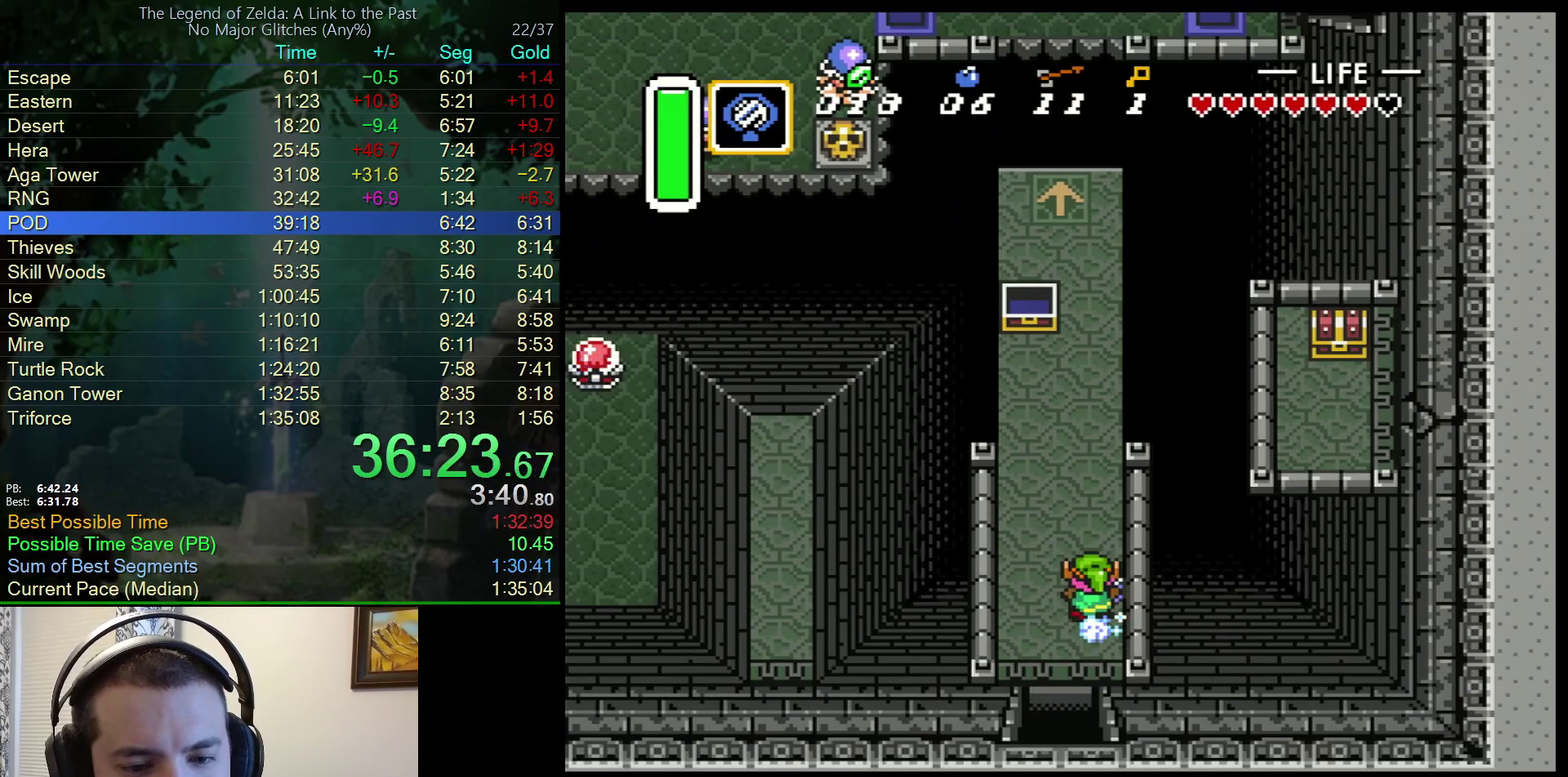
{"buttons": ["A"], "events": []}
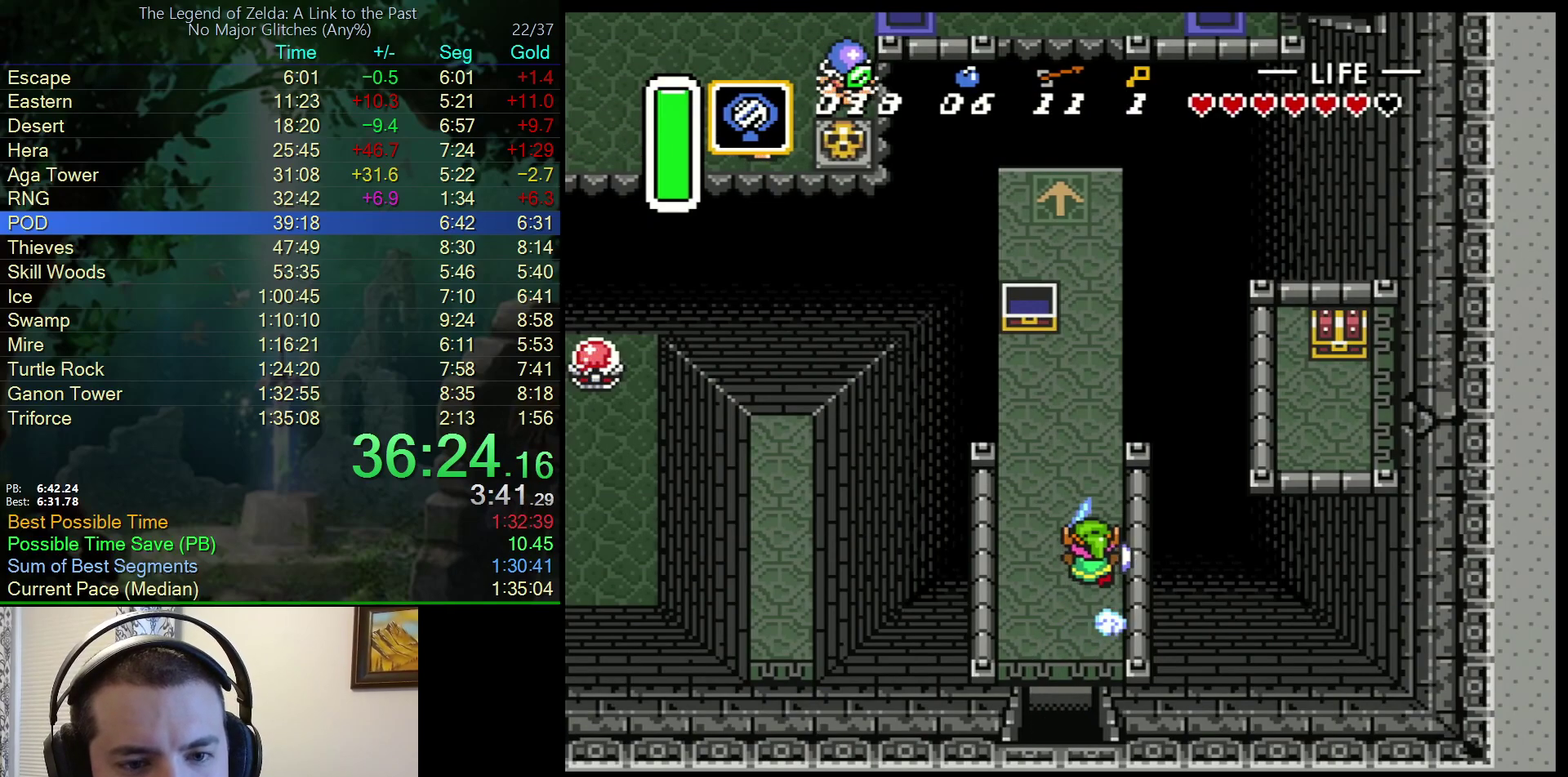
{"buttons": ["START"], "events": [[83, "A", "up"], [317, "START", "down"]]}
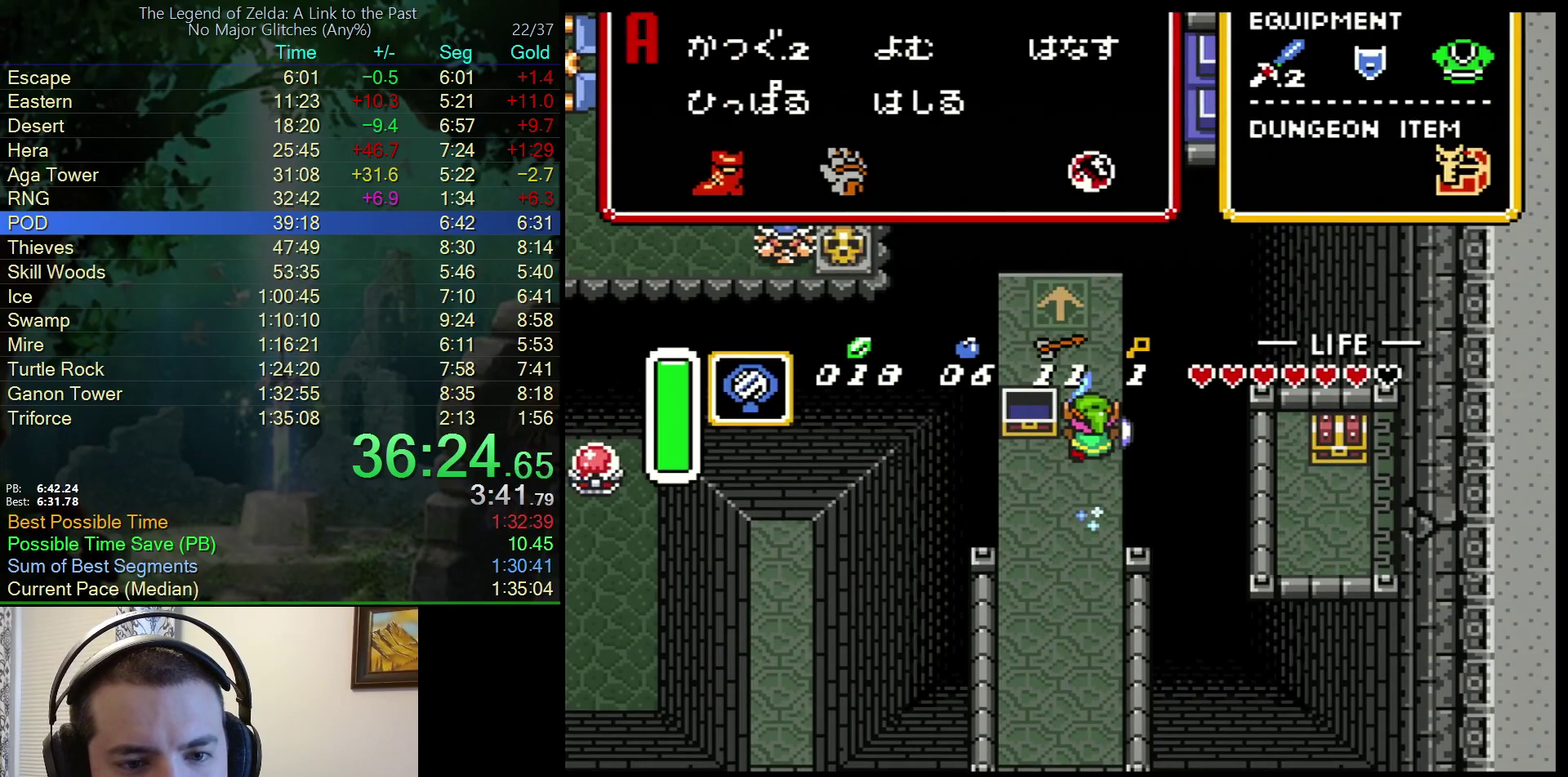
{"buttons": [], "events": [[50, "START", "up"], [417, "DPAD_RIGHT", "down"], [483, "DPAD_RIGHT", "up"]]}
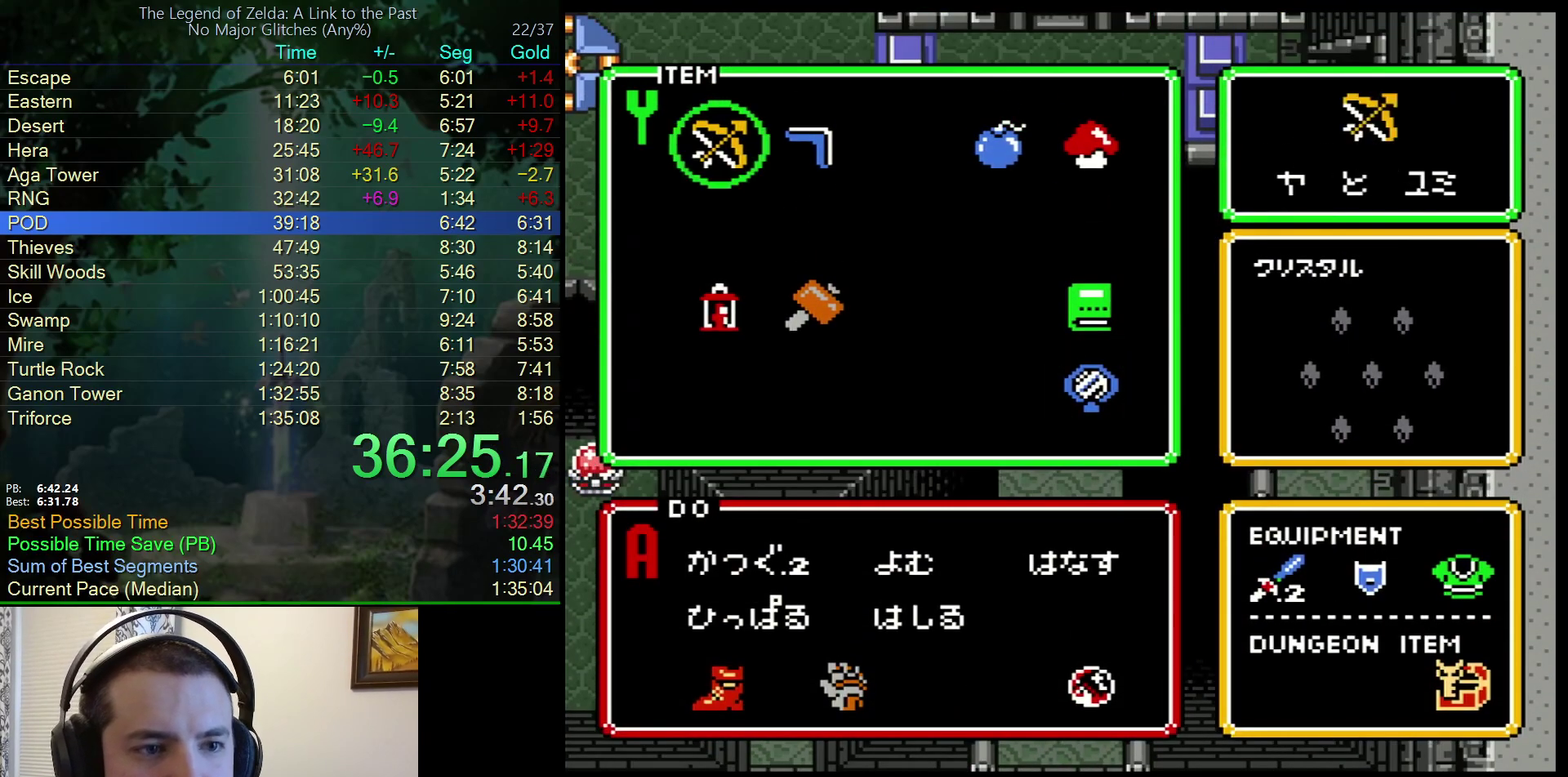
{"buttons": ["DPAD_LEFT"], "events": [[133, "START", "down"], [250, "DPAD_LEFT", "down"], [267, "START", "up"]]}
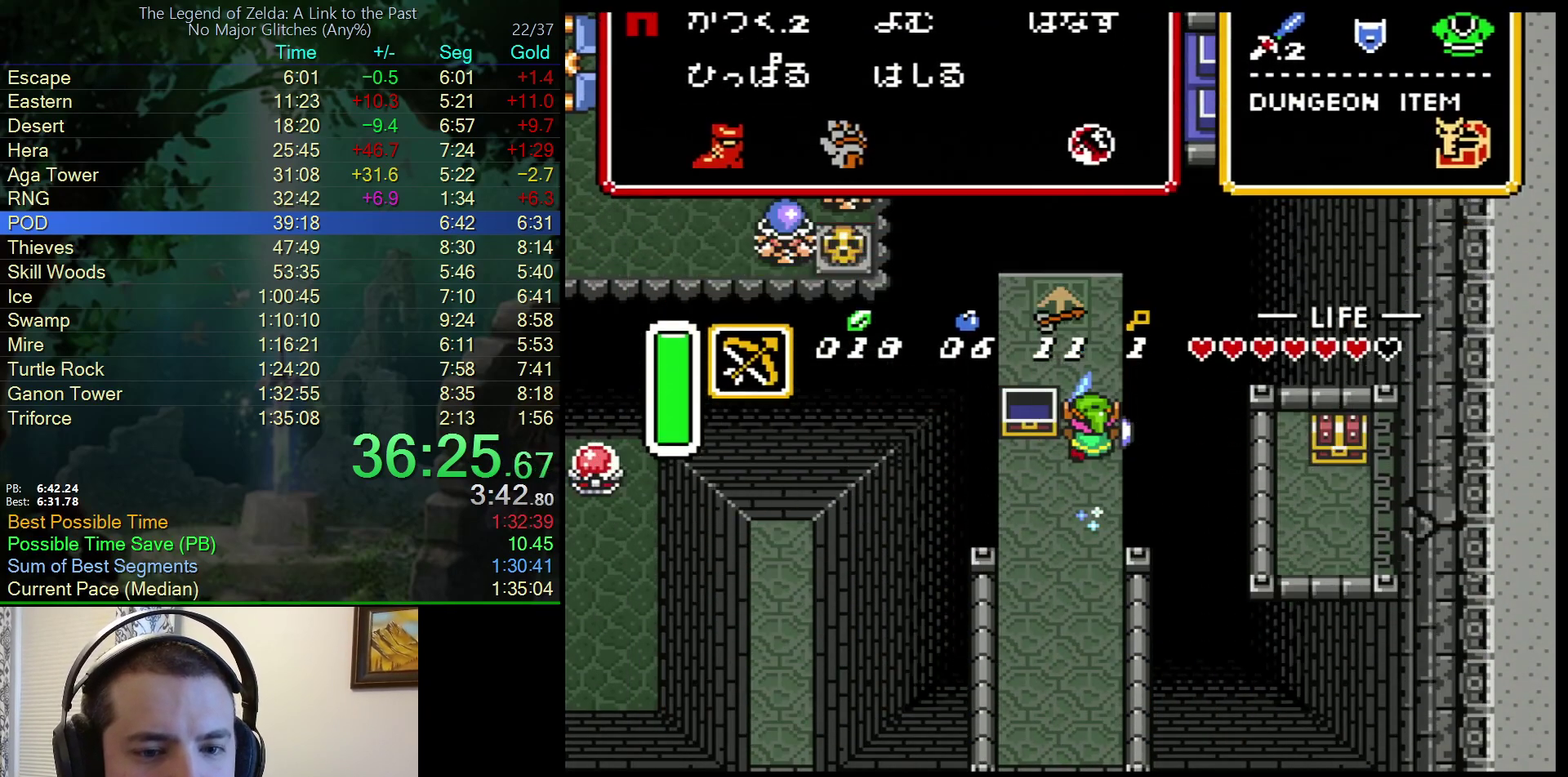
{"buttons": [], "events": [[283, "Y", "down"], [383, "DPAD_LEFT", "up"], [383, "Y", "up"]]}
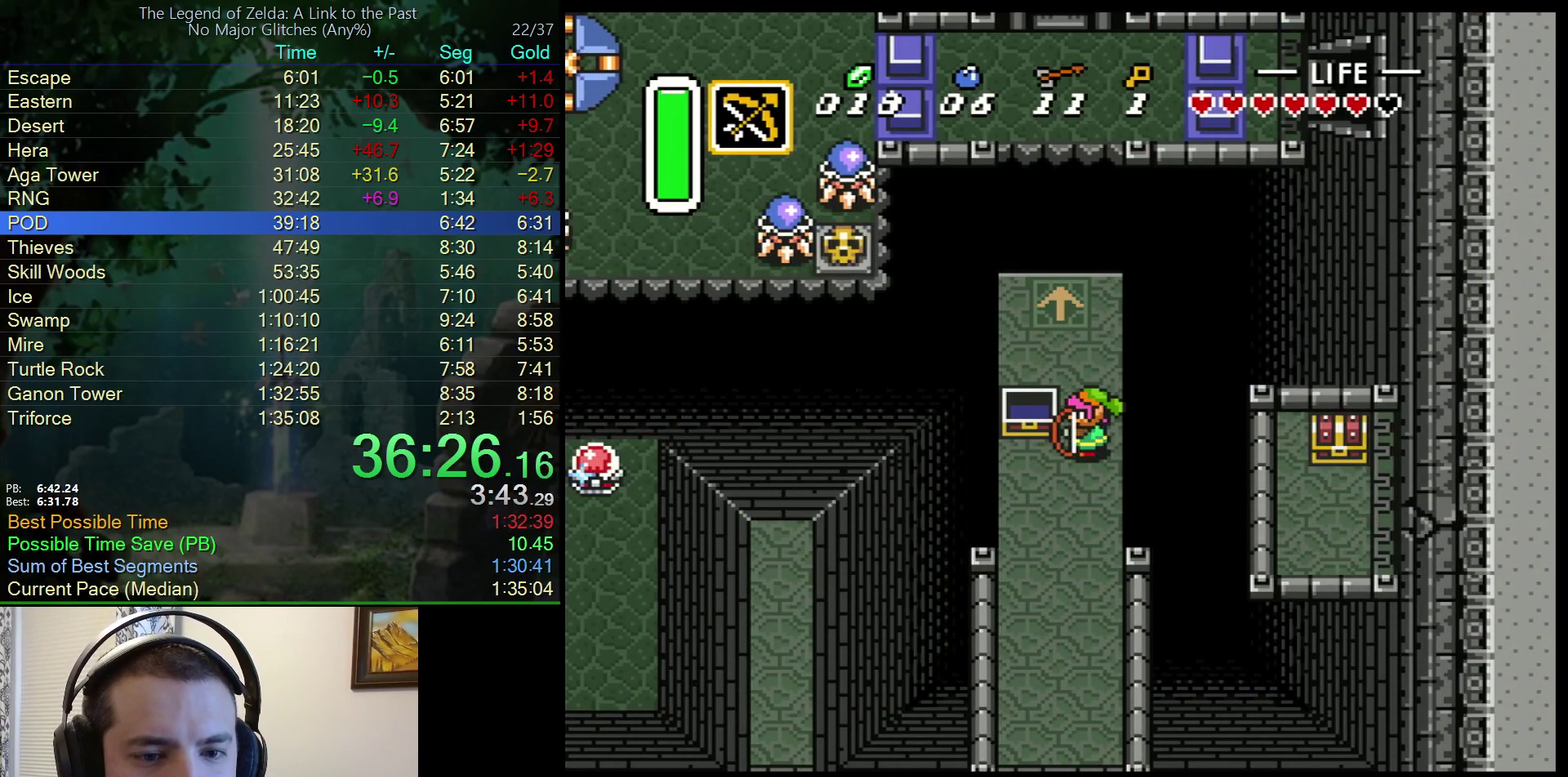
{"buttons": ["DPAD_DOWN"], "events": [[483, "DPAD_DOWN", "down"]]}
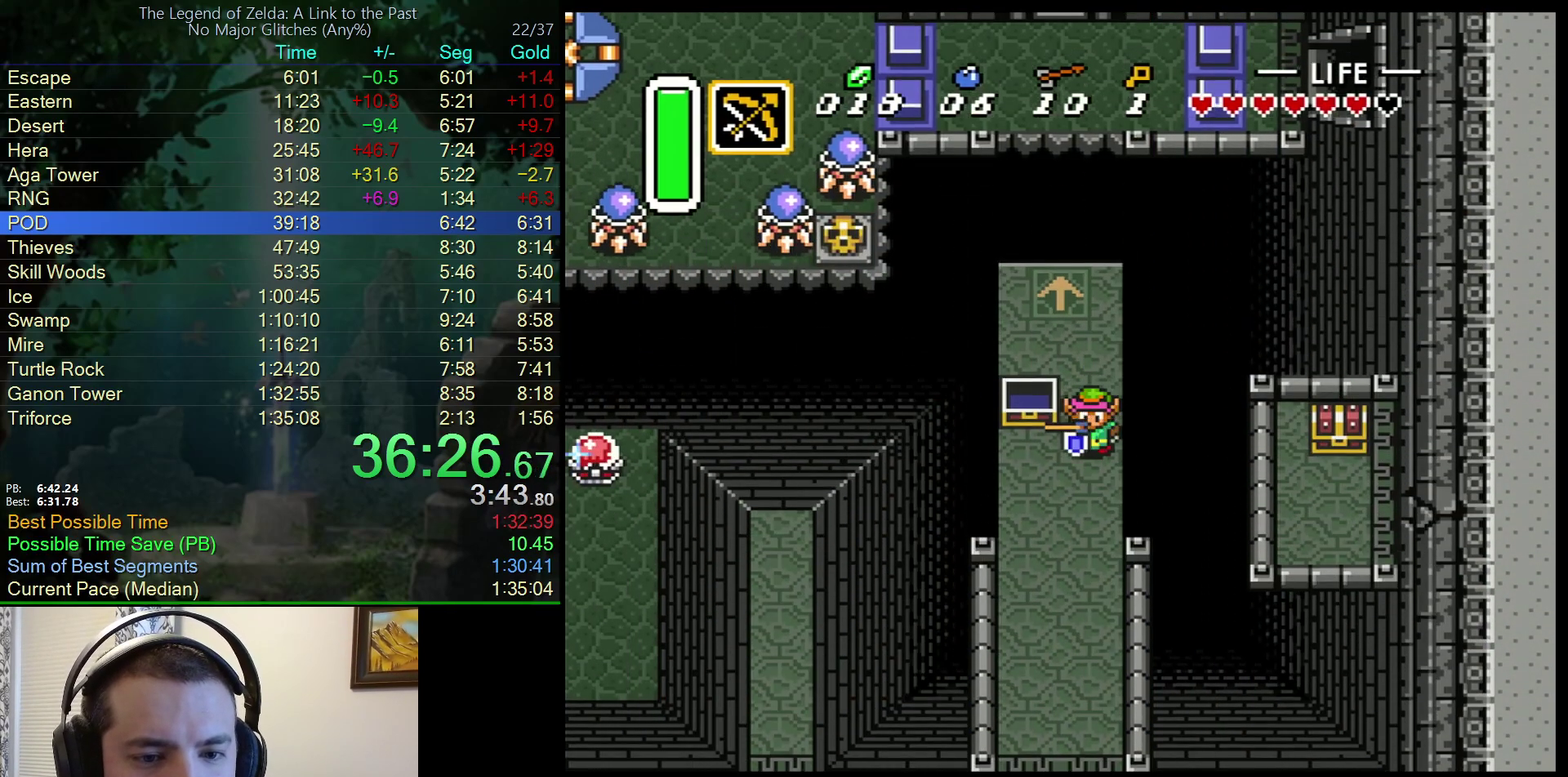
{"buttons": [], "events": [[50, "DPAD_DOWN", "up"], [50, "DPAD_LEFT", "down"], [67, "Y", "down"], [167, "DPAD_LEFT", "up"], [183, "Y", "up"]]}
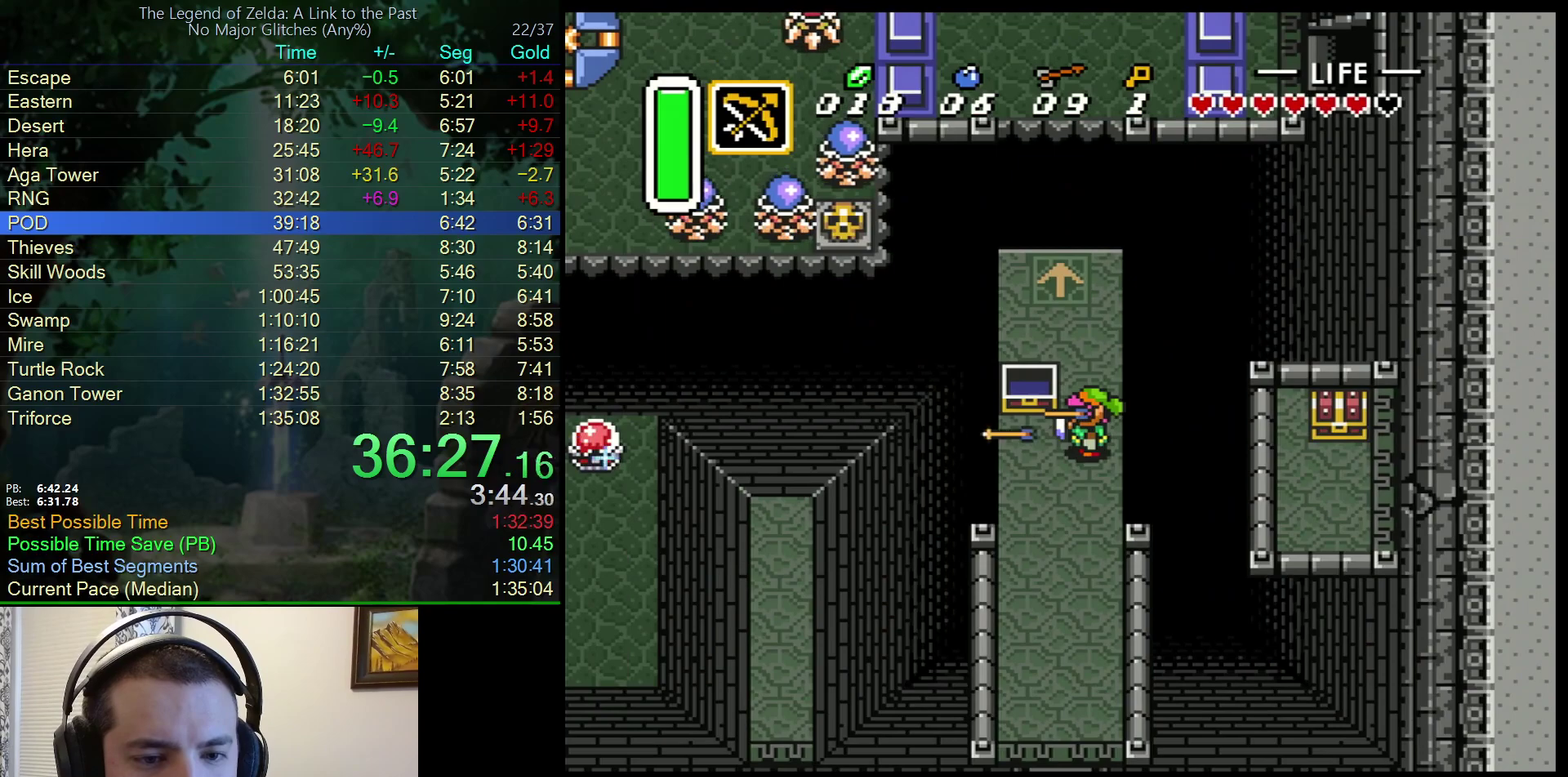
{"buttons": ["A"], "events": [[100, "DPAD_UP", "down"], [183, "A", "down"], [283, "DPAD_UP", "up"]]}
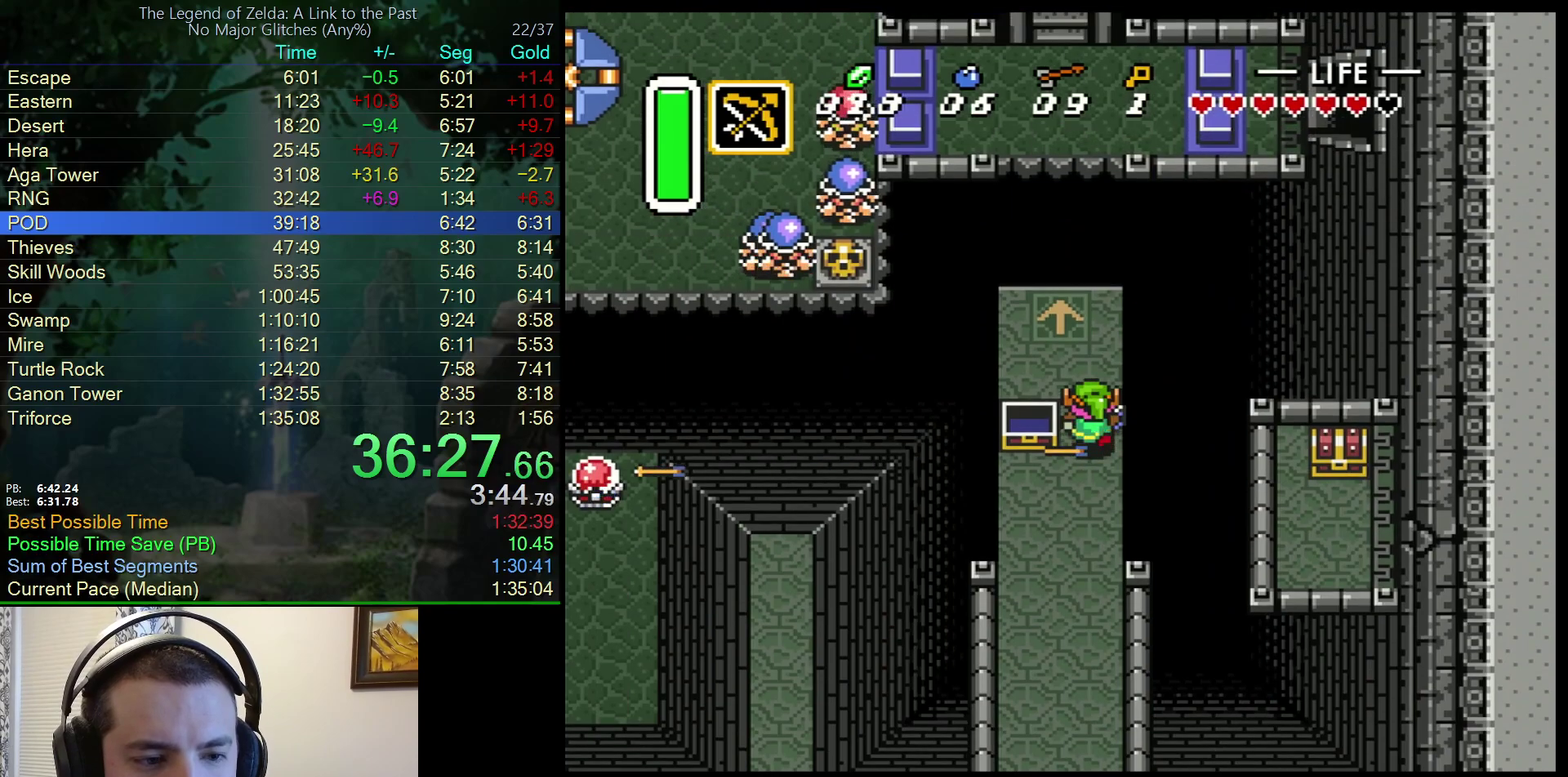
{"buttons": ["A"], "events": []}
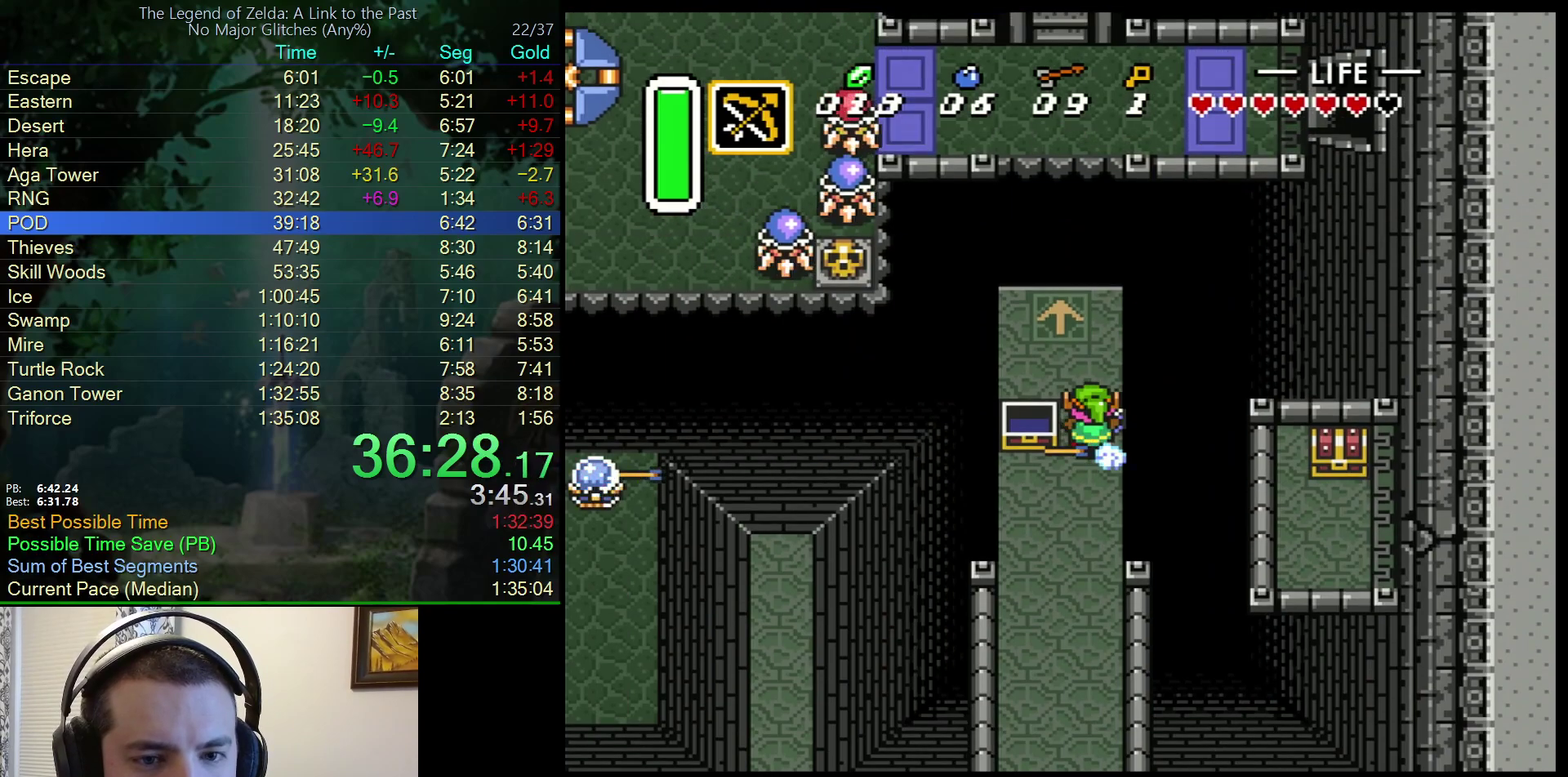
{"buttons": ["A"], "events": []}
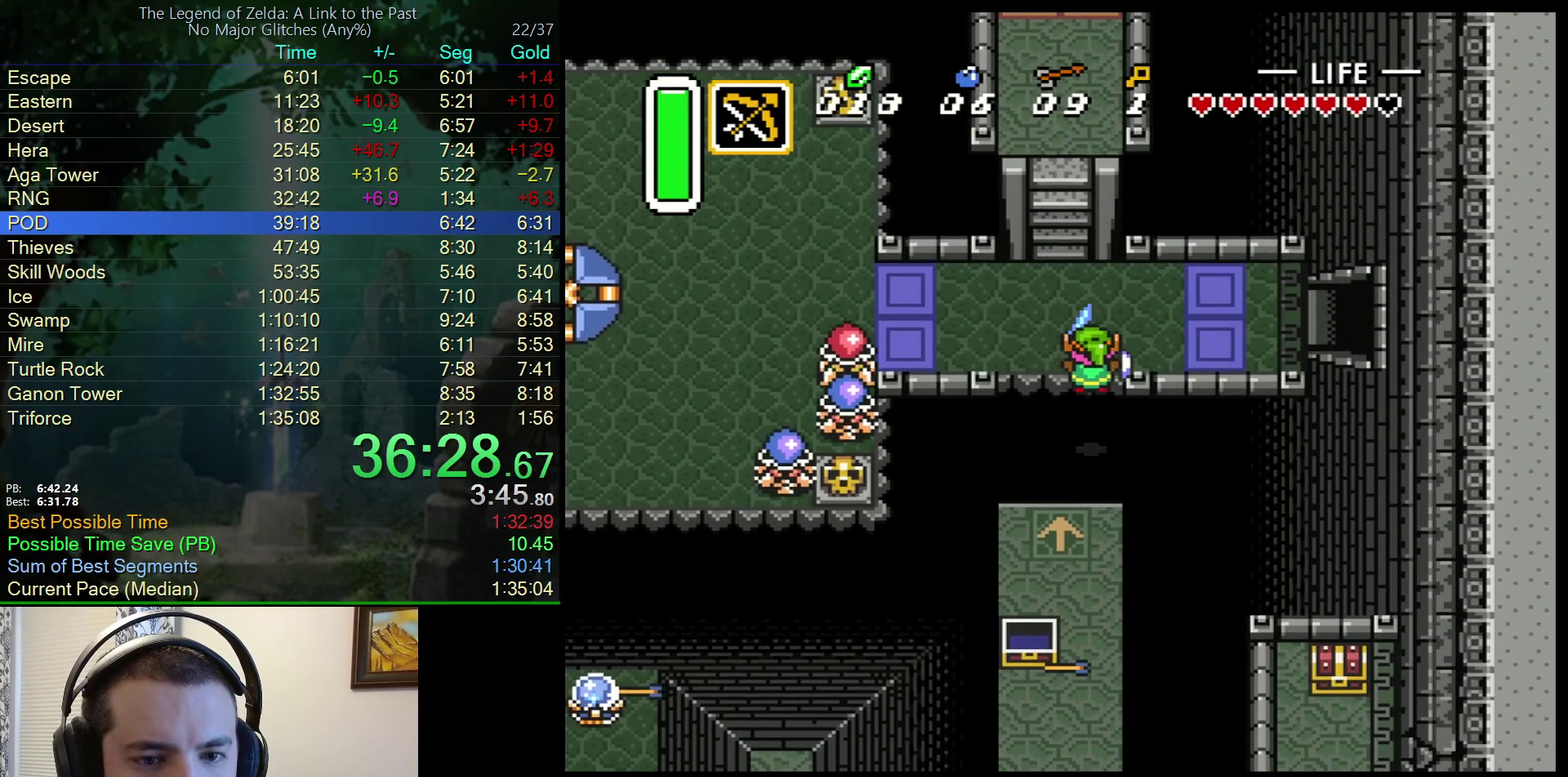
{"buttons": ["A", "DPAD_RIGHT"], "events": [[67, "DPAD_UP", "down"], [100, "A", "up"], [400, "A", "down"], [467, "DPAD_UP", "up"], [483, "DPAD_RIGHT", "down"]]}
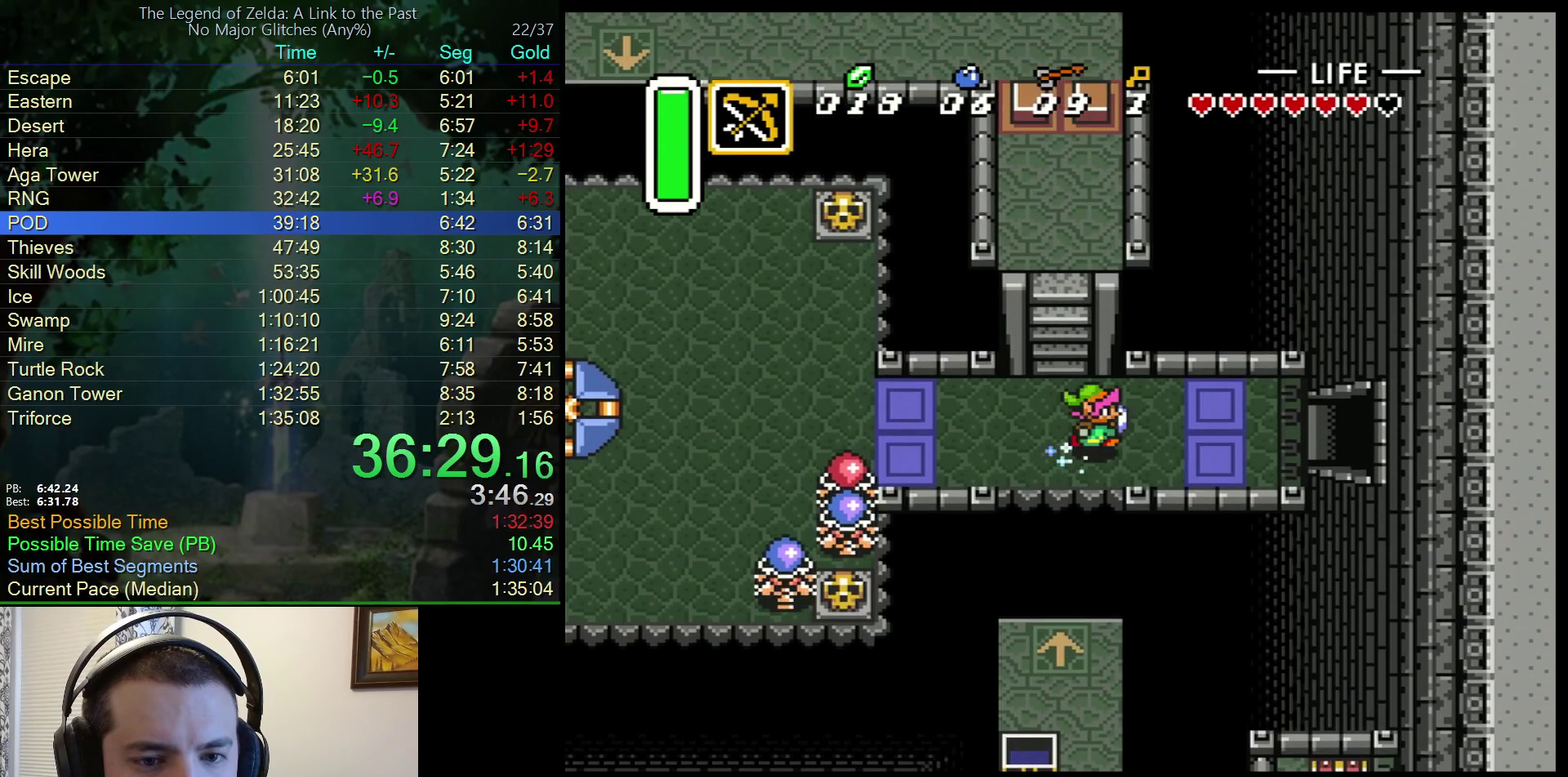
{"buttons": ["A"], "events": [[183, "DPAD_RIGHT", "up"]]}
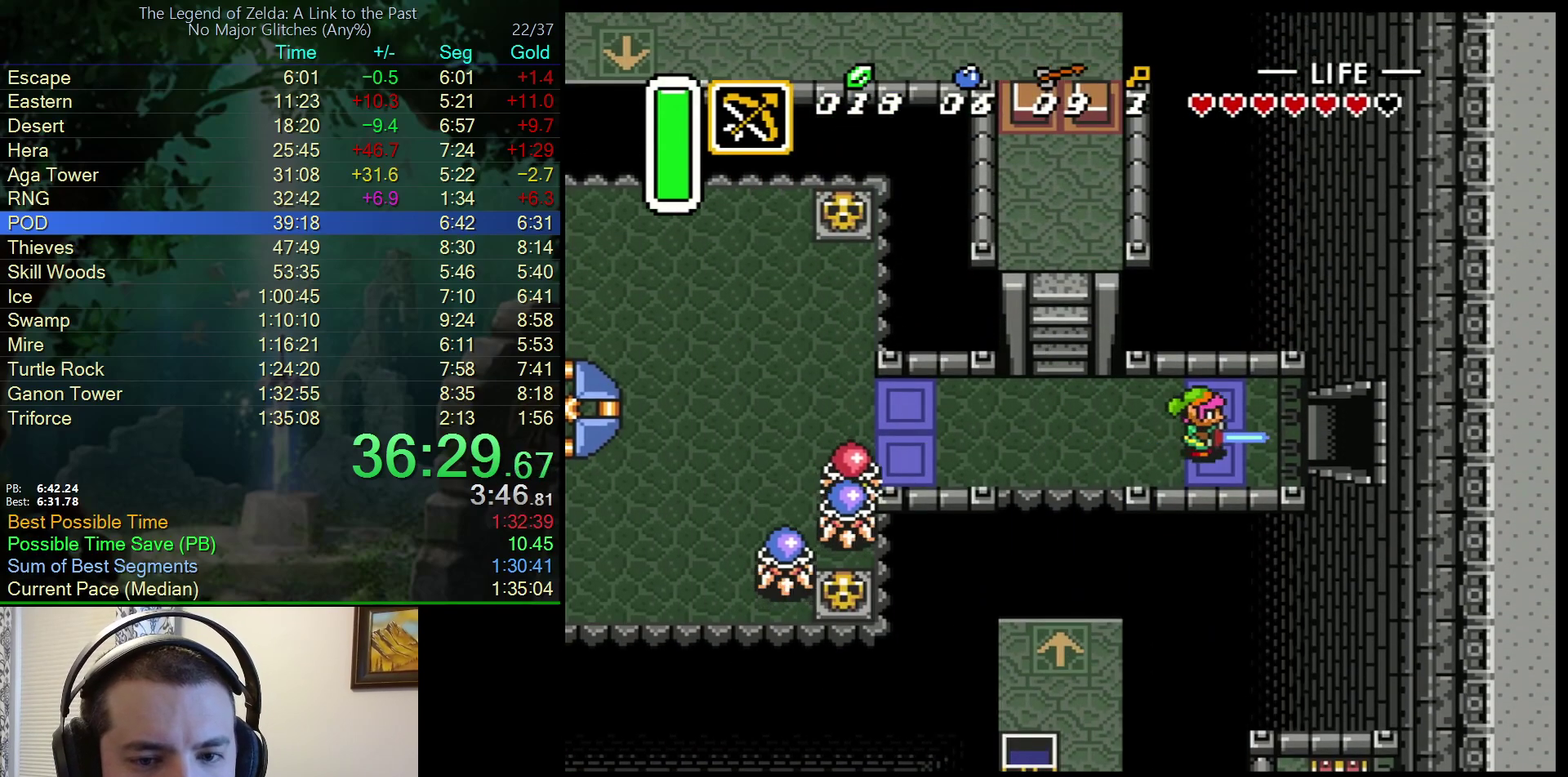
{"buttons": ["A"], "events": []}
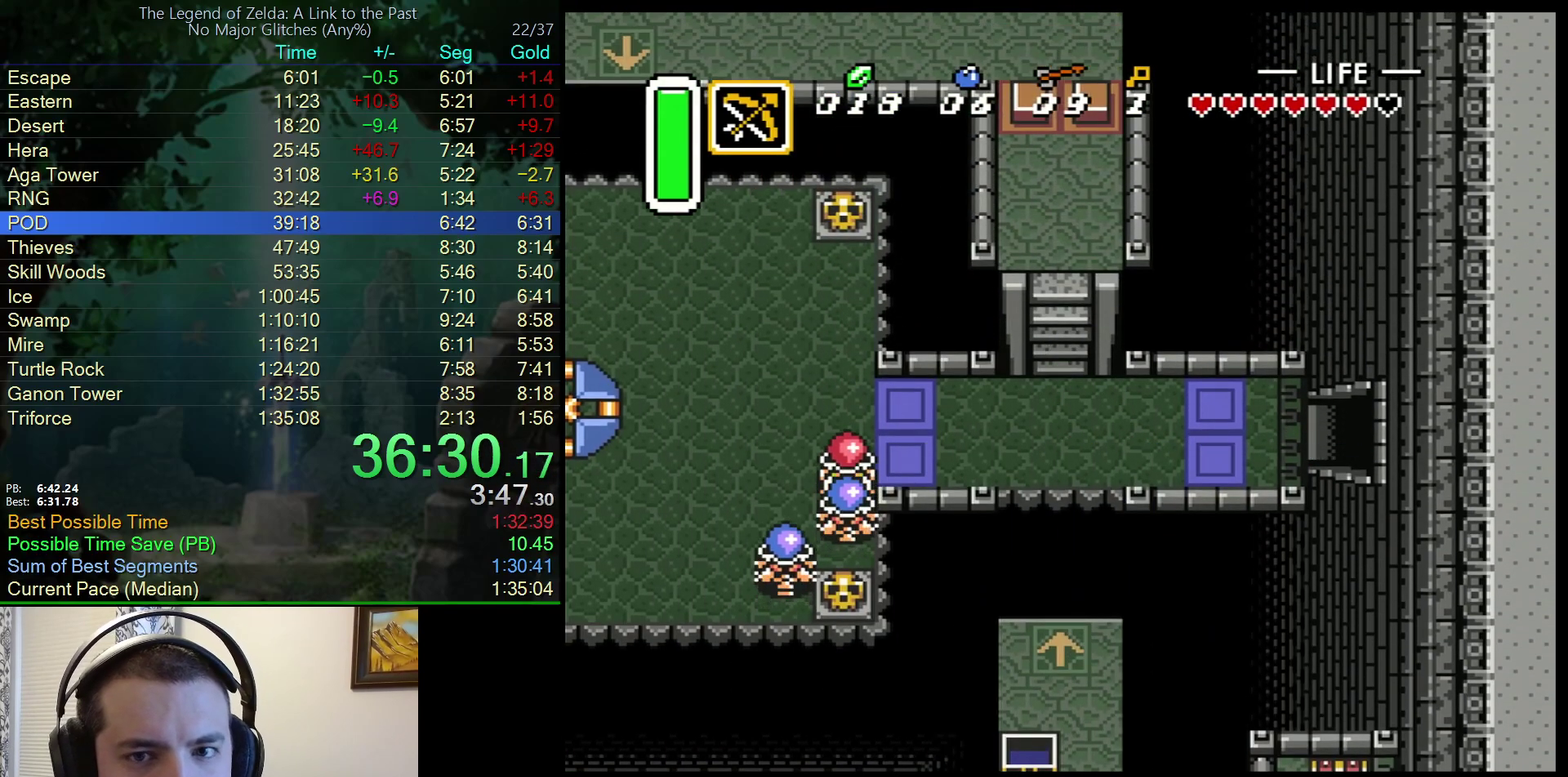
{"buttons": ["DPAD_RIGHT"], "events": [[83, "A", "up"], [100, "DPAD_RIGHT", "down"]]}
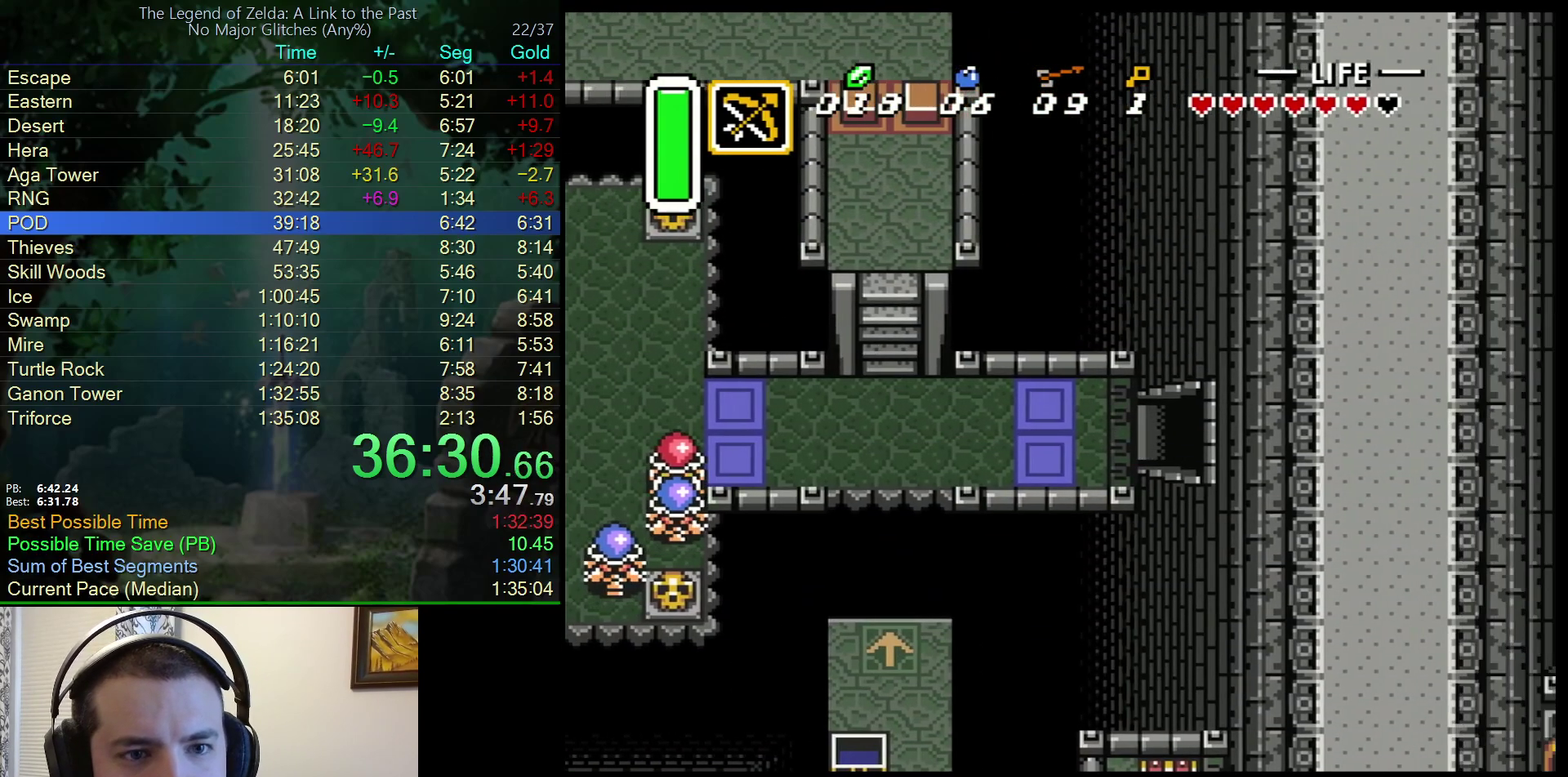
{"buttons": ["DPAD_RIGHT"], "events": []}
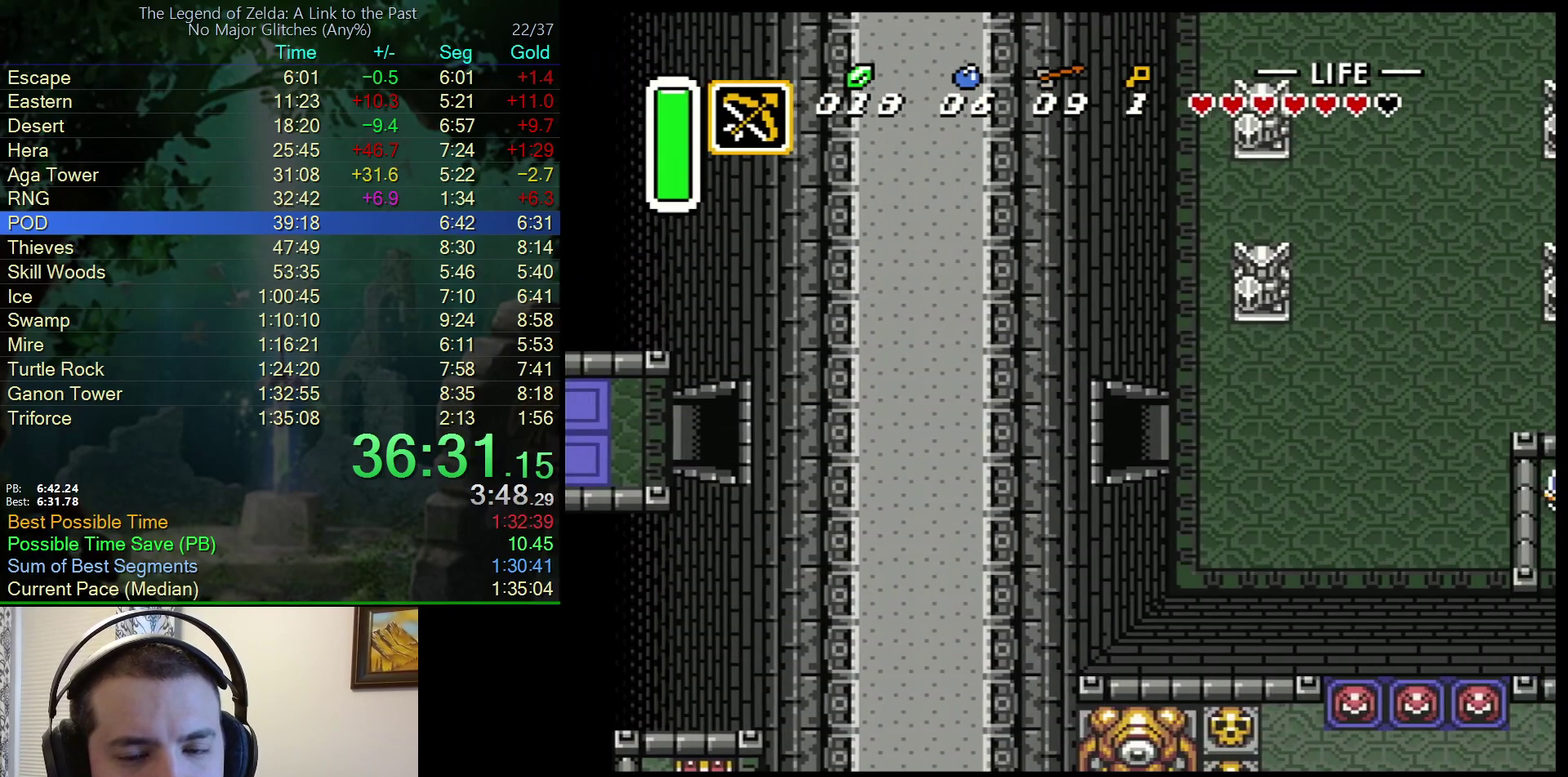
{"buttons": [], "events": [[383, "DPAD_RIGHT", "up"]]}
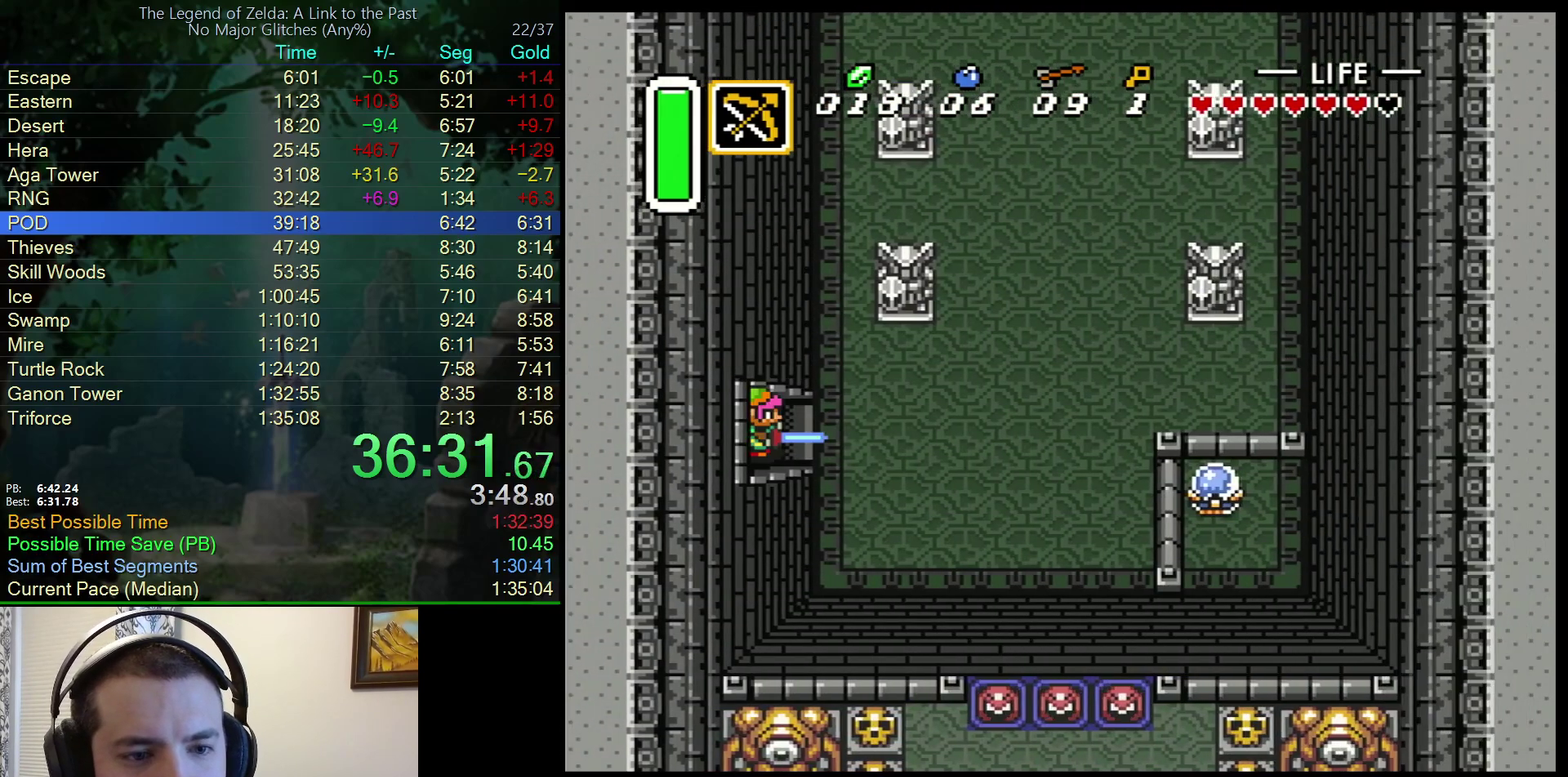
{"buttons": ["DPAD_UP"], "events": [[333, "DPAD_RIGHT", "down"], [433, "DPAD_UP", "down"], [483, "DPAD_RIGHT", "up"]]}
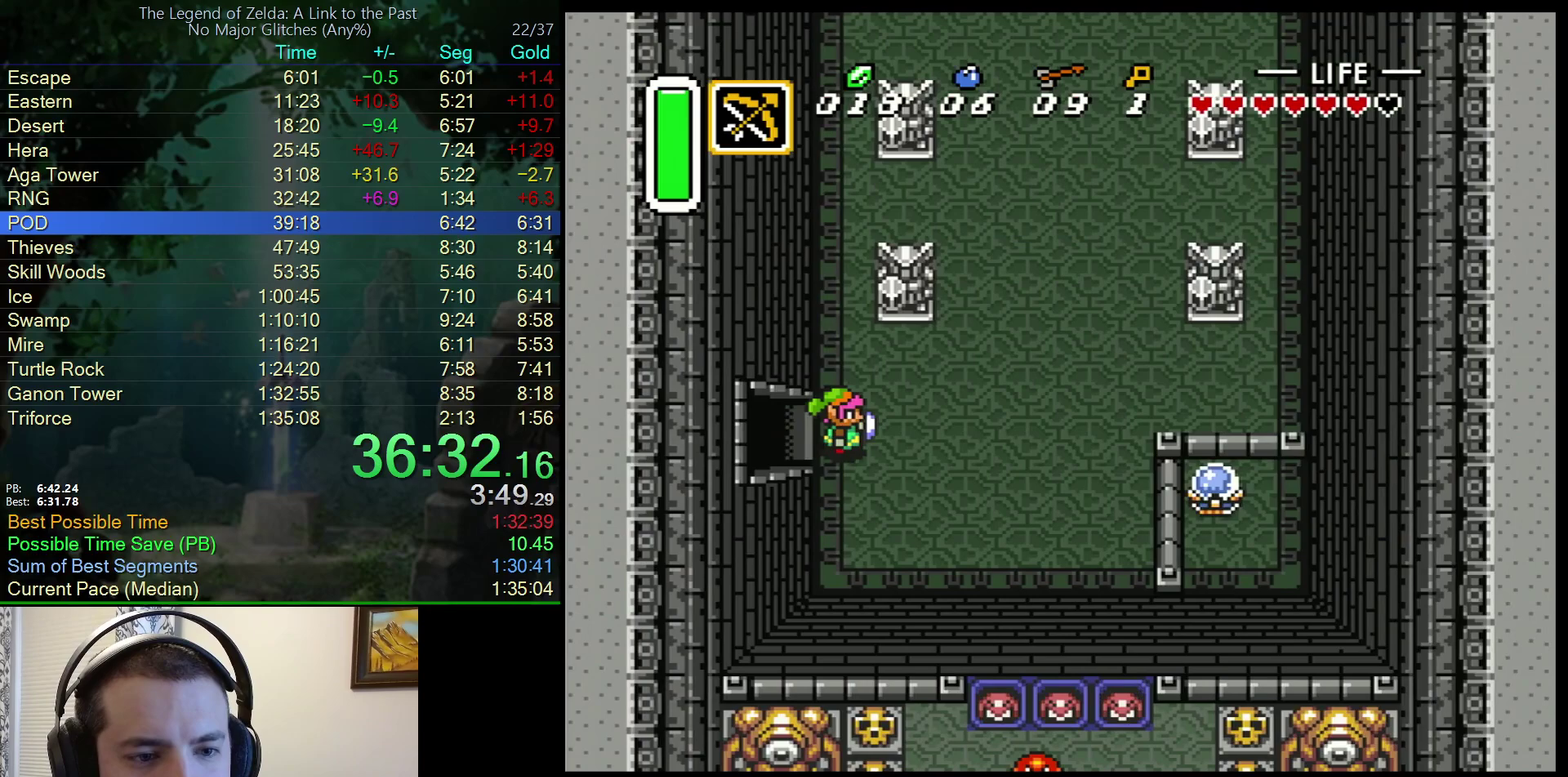
{"buttons": ["A", "DPAD_UP"], "events": [[17, "A", "down"], [200, "DPAD_UP", "up"], [383, "A", "up"], [383, "DPAD_UP", "down"], [433, "A", "down"]]}
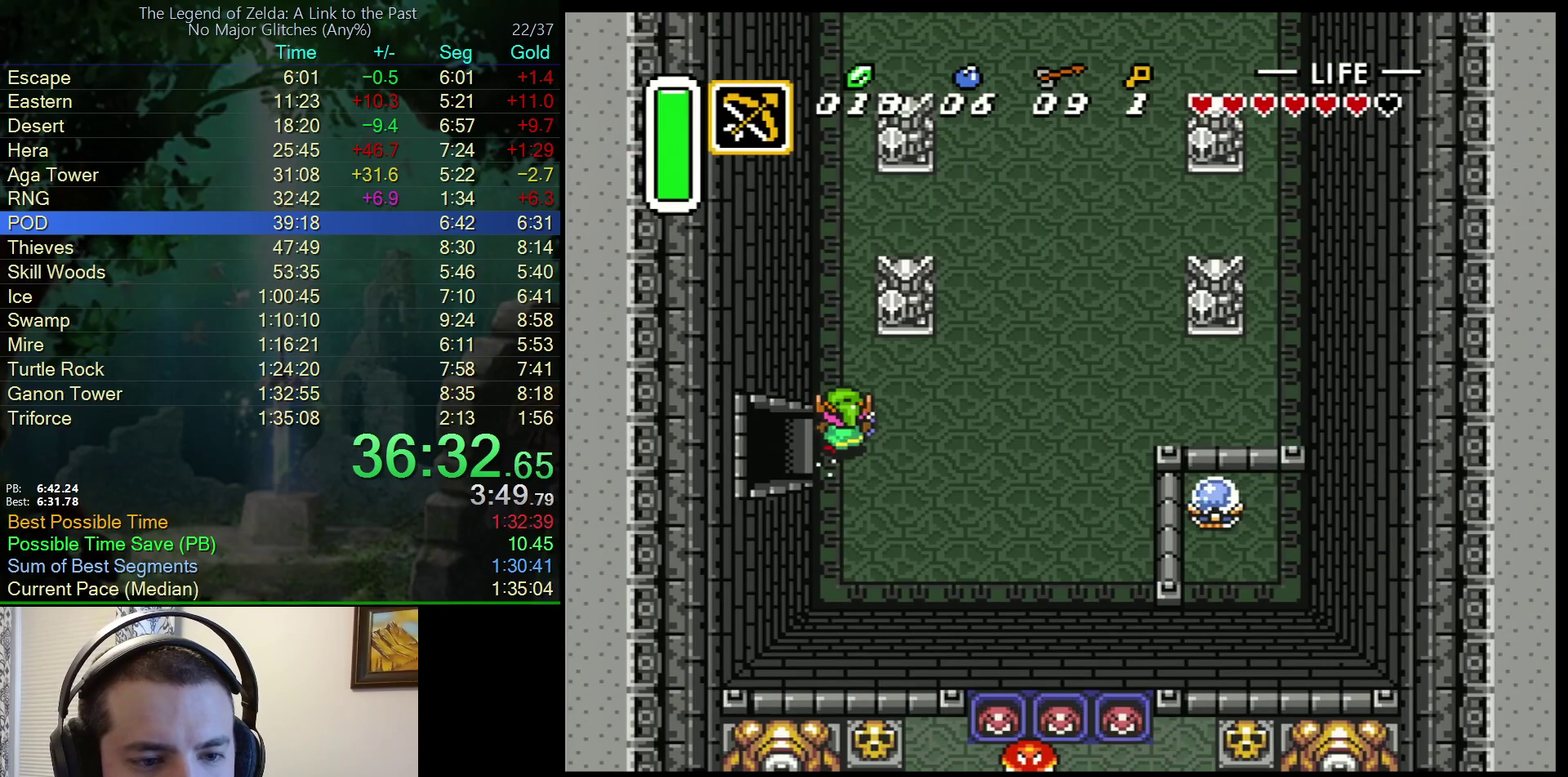
{"buttons": ["A"], "events": [[17, "DPAD_UP", "up"]]}
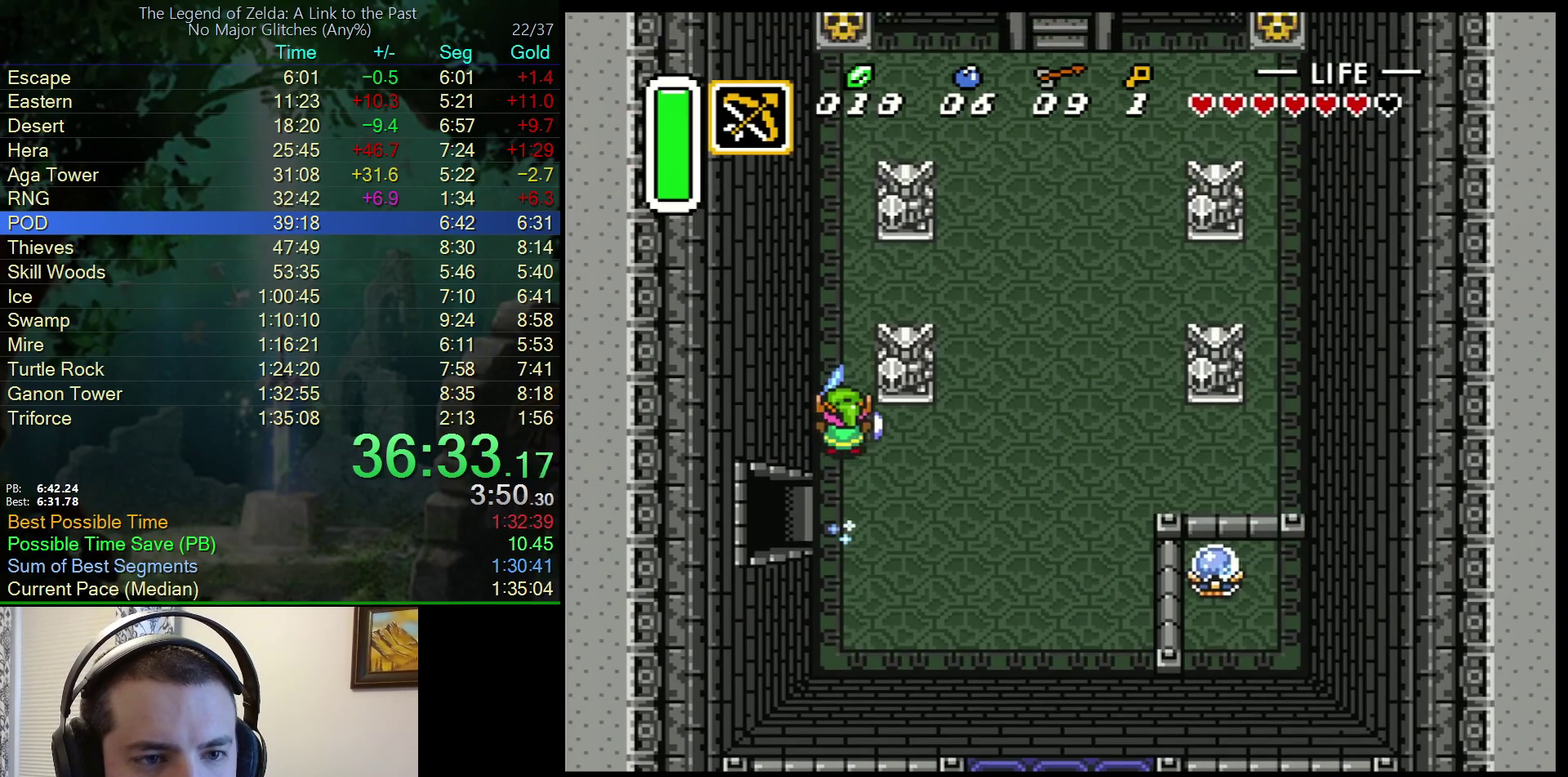
{"buttons": ["DPAD_UP"], "events": [[350, "A", "up"], [367, "DPAD_UP", "down"], [383, "DPAD_LEFT", "down"], [500, "DPAD_LEFT", "up"]]}
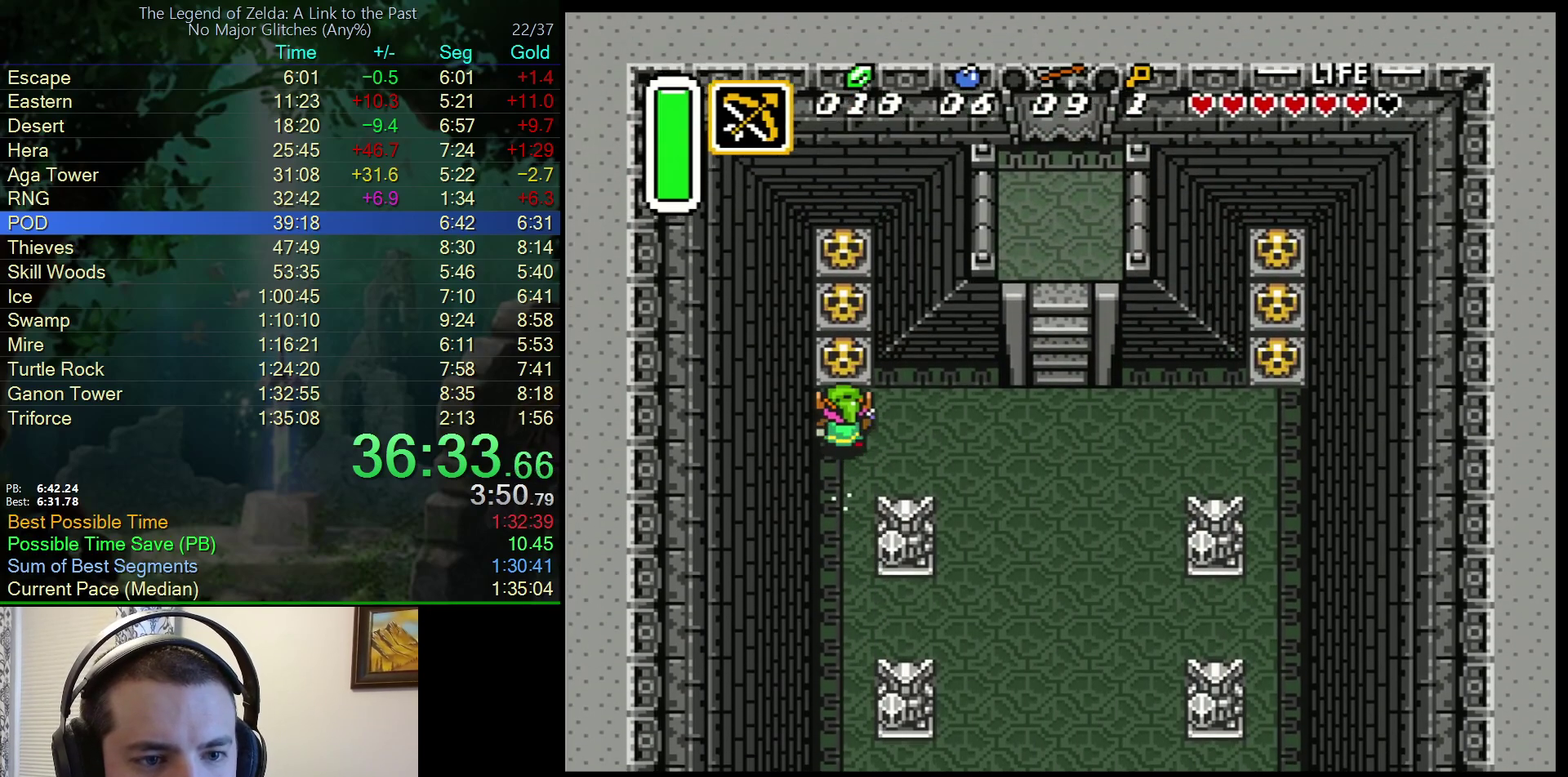
{"buttons": ["DPAD_UP"], "events": [[150, "A", "down"], [317, "A", "up"]]}
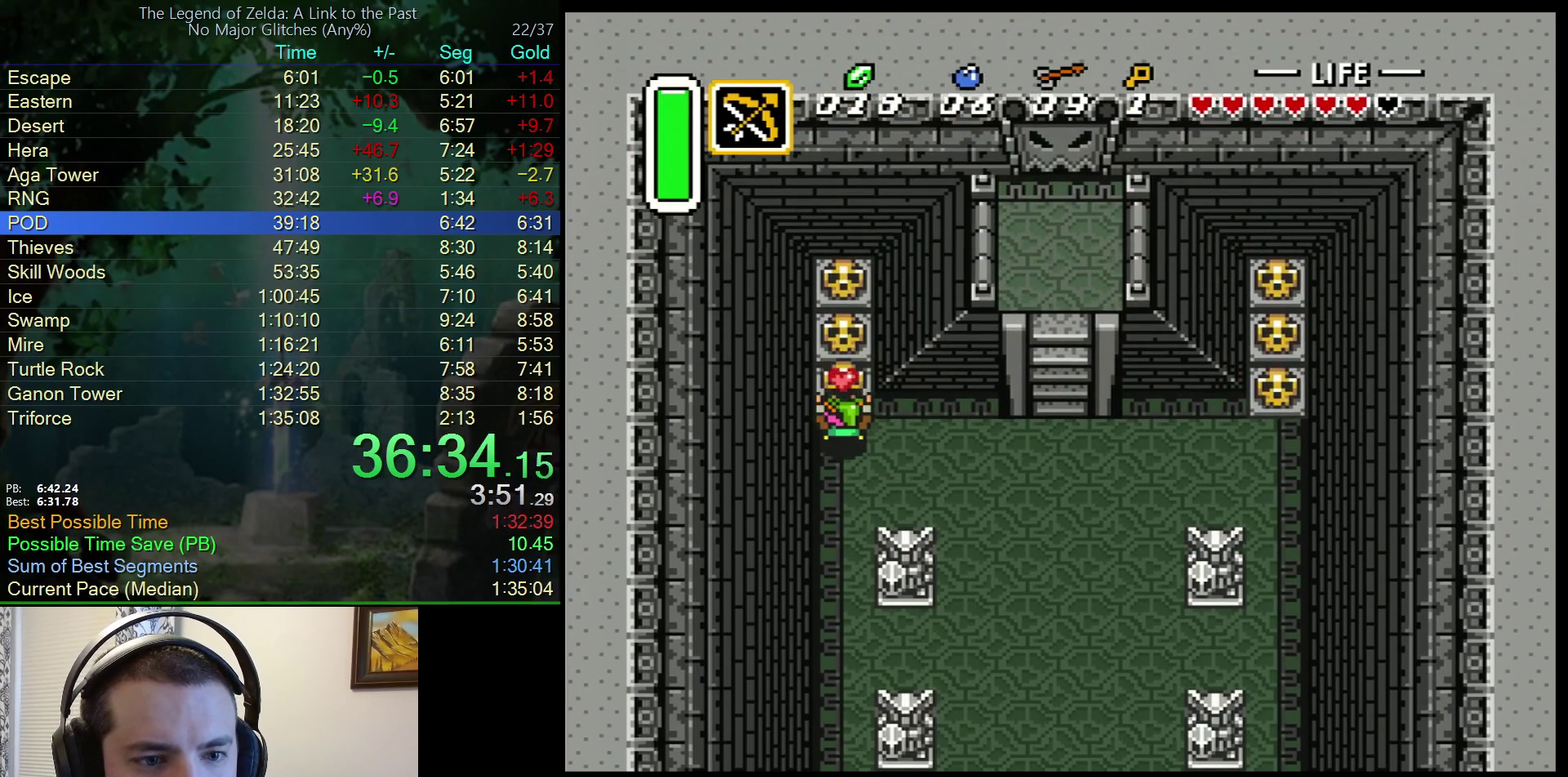
{"buttons": ["A", "DPAD_RIGHT"], "events": [[83, "A", "down"], [83, "DPAD_LEFT", "down"], [133, "DPAD_UP", "up"], [167, "DPAD_LEFT", "up"], [200, "A", "up"], [200, "DPAD_DOWN", "down"], [383, "A", "down"], [417, "DPAD_RIGHT", "down"], [433, "DPAD_DOWN", "up"]]}
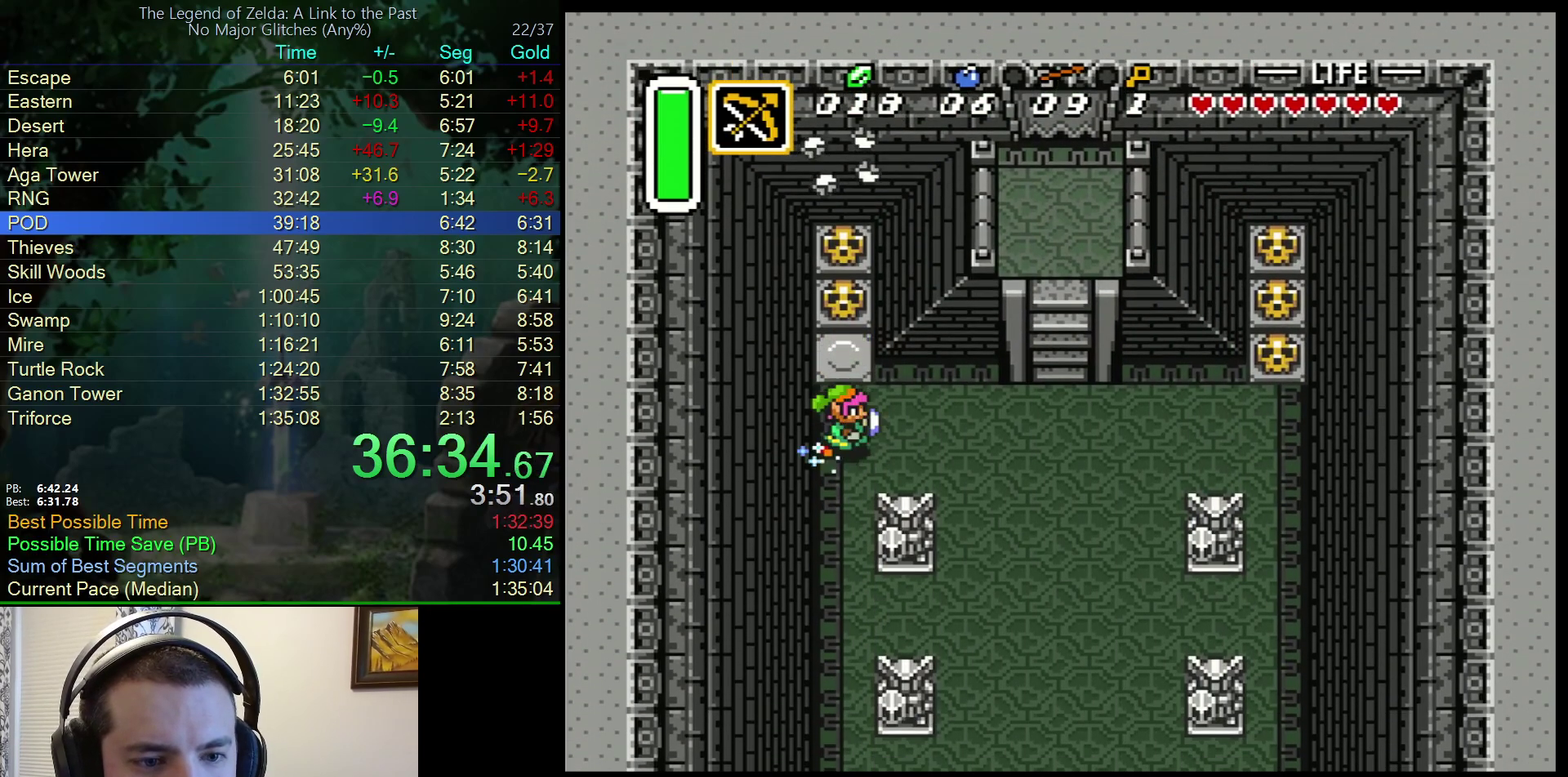
{"buttons": ["A", "DPAD_RIGHT"], "events": []}
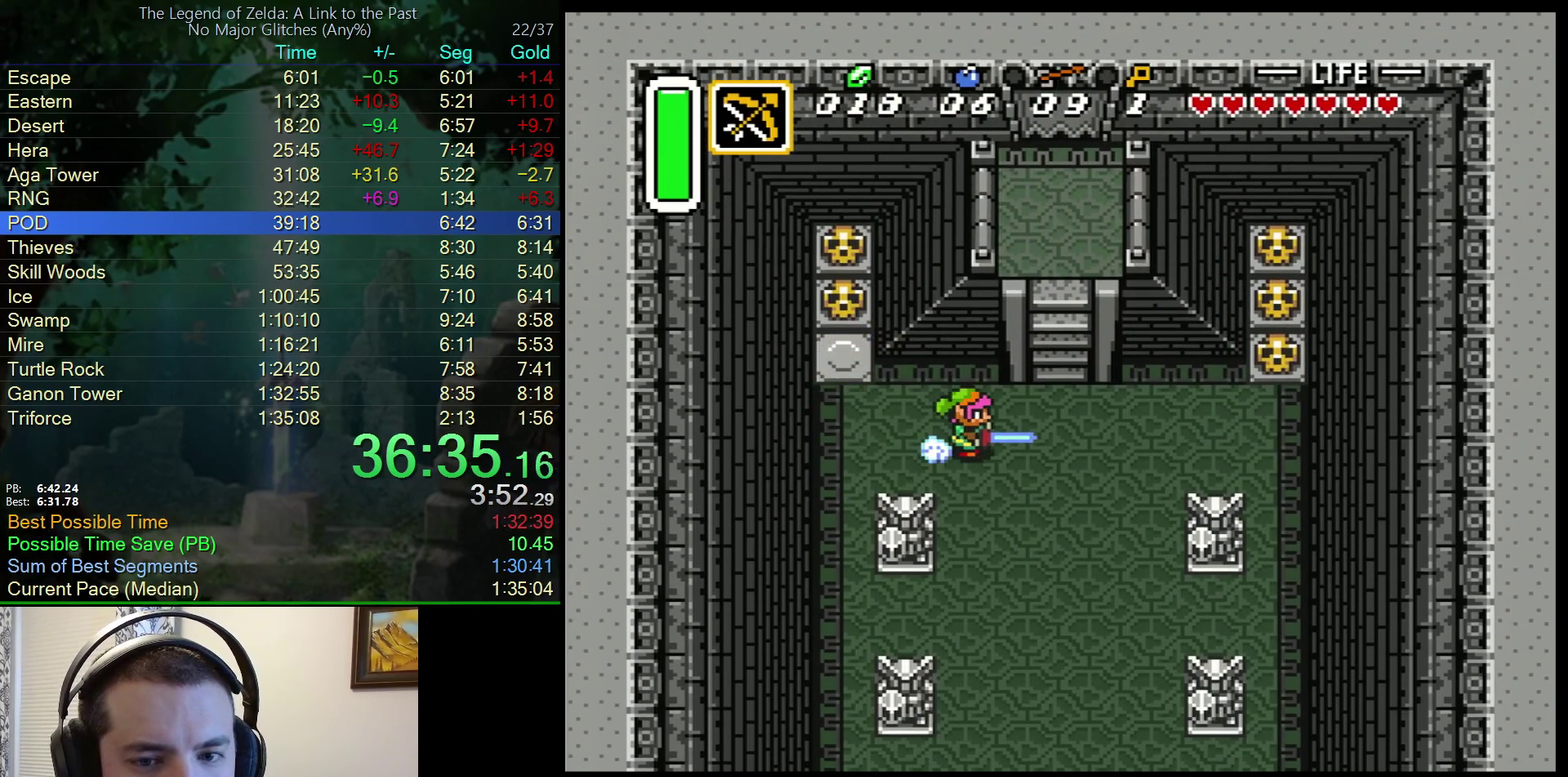
{"buttons": ["DPAD_UP", "DPAD_RIGHT"], "events": [[300, "A", "up"], [300, "DPAD_UP", "down"], [367, "DPAD_RIGHT", "up"], [417, "A", "down"], [500, "A", "up"], [500, "DPAD_RIGHT", "down"]]}